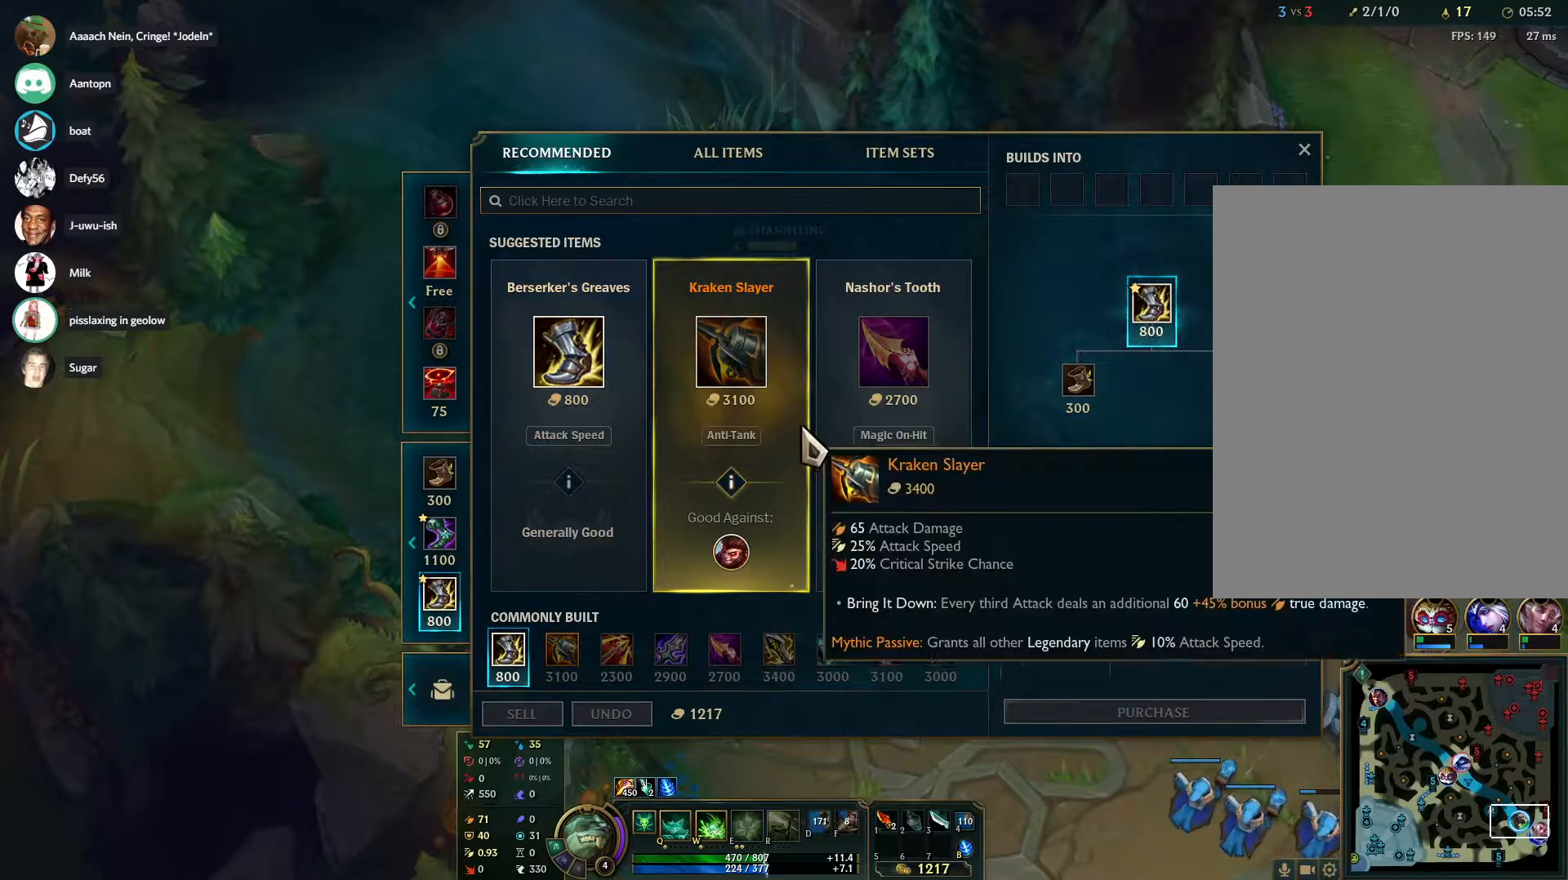
Gameplay with keyboard and mouse; each line is a JSON object with the keys and mouse buttons held at the frame after it. "events" lists presses ("down") and releases ("up") of "1", "2", "3", "4", "5", "a", "alt", "b", "c", "ctrl", "d", "e", "f", "g", "q", "r", "s", "shift", "space", "t", "tab", "tilde", "v", "w", "x", "z", "mouse_left", "mouse_wheel", "mouse_right", "mouse_mb4" and "mouse_mb5" between this image and that frame as [ms after this image, input, new state], when the widget could be followed in between. "mouse_left", "mouse_wheel", "mouse_right", "mouse_mb4", "mouse_mb5" = the "left", "wheel", "right", "mb4", "mb5" buttons of the "mouse" list. No other keys are recorded. "wheel" means that the mouse wheel is clicked or scrolled. Mouse movement is not recorded.
{"keys": [], "mouse": [], "events": []}
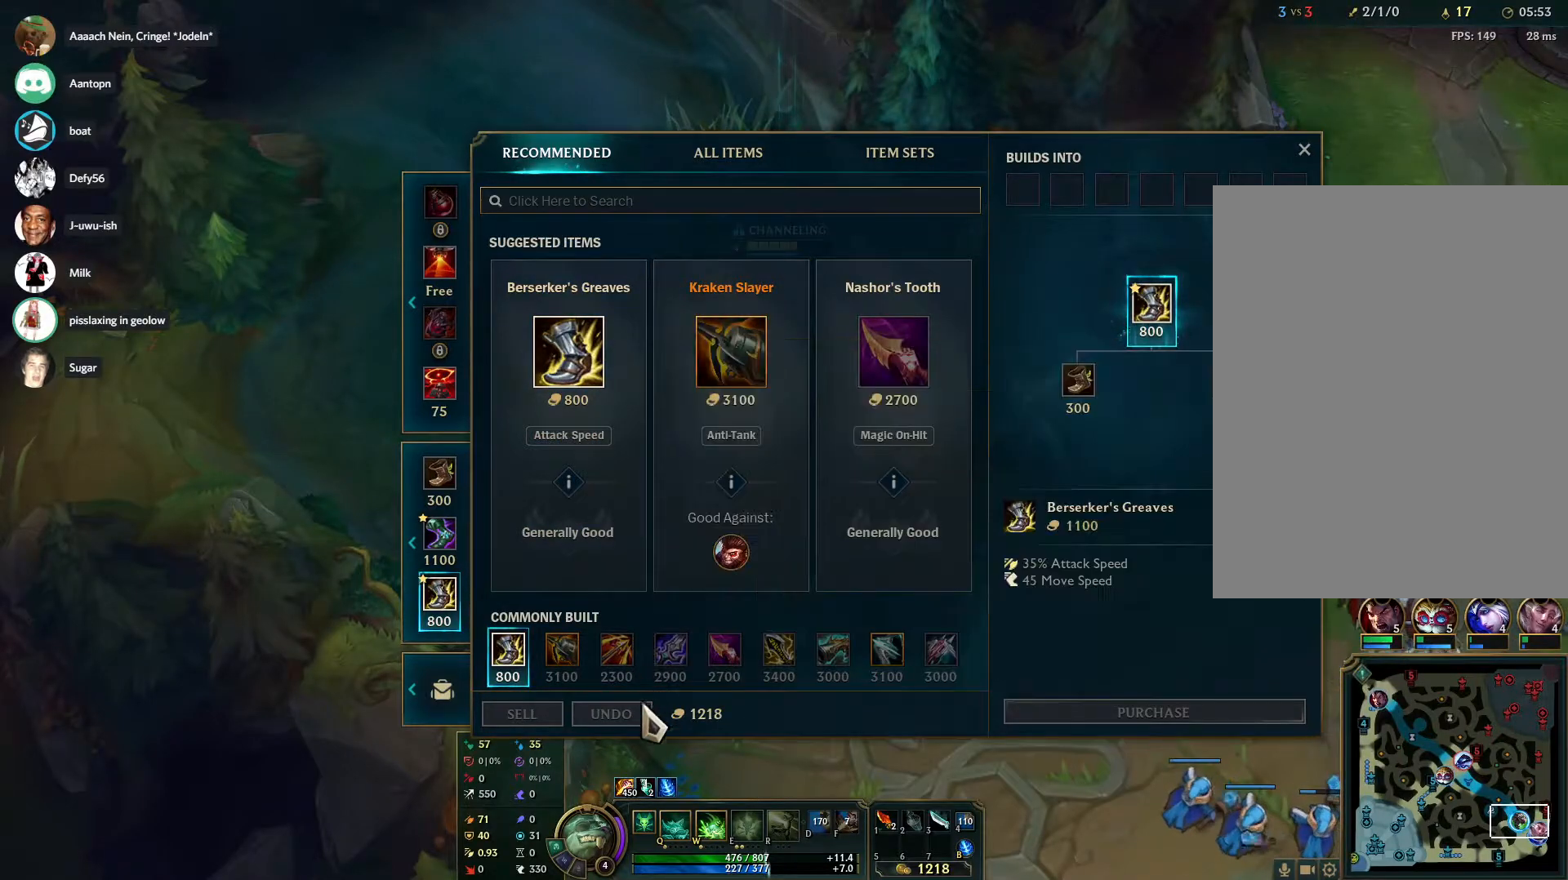
{"keys": [], "mouse": [], "events": []}
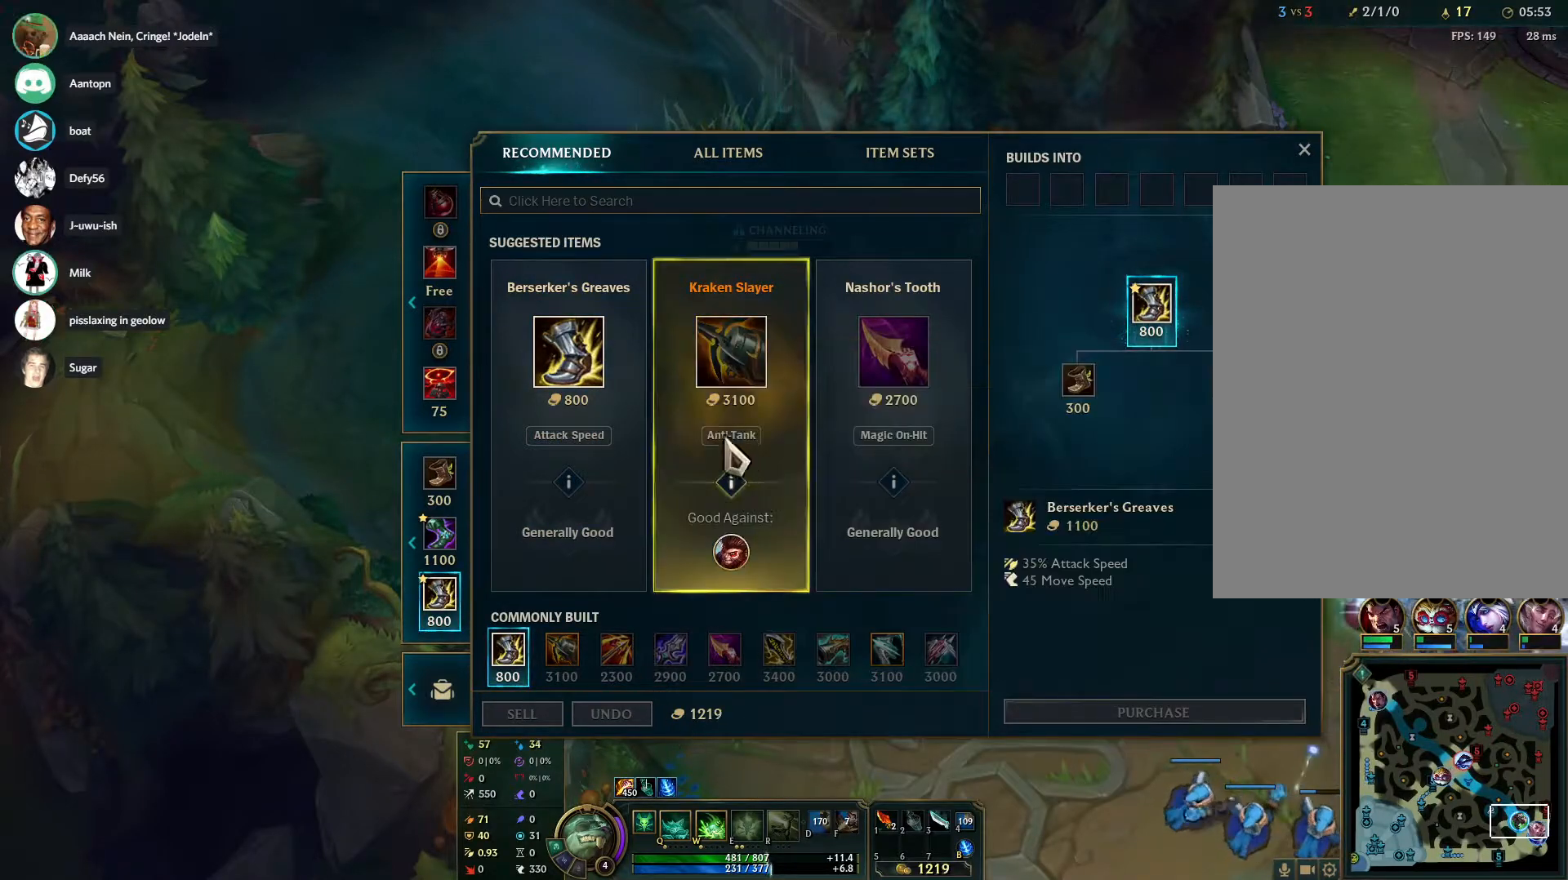
{"keys": [], "mouse": [], "events": []}
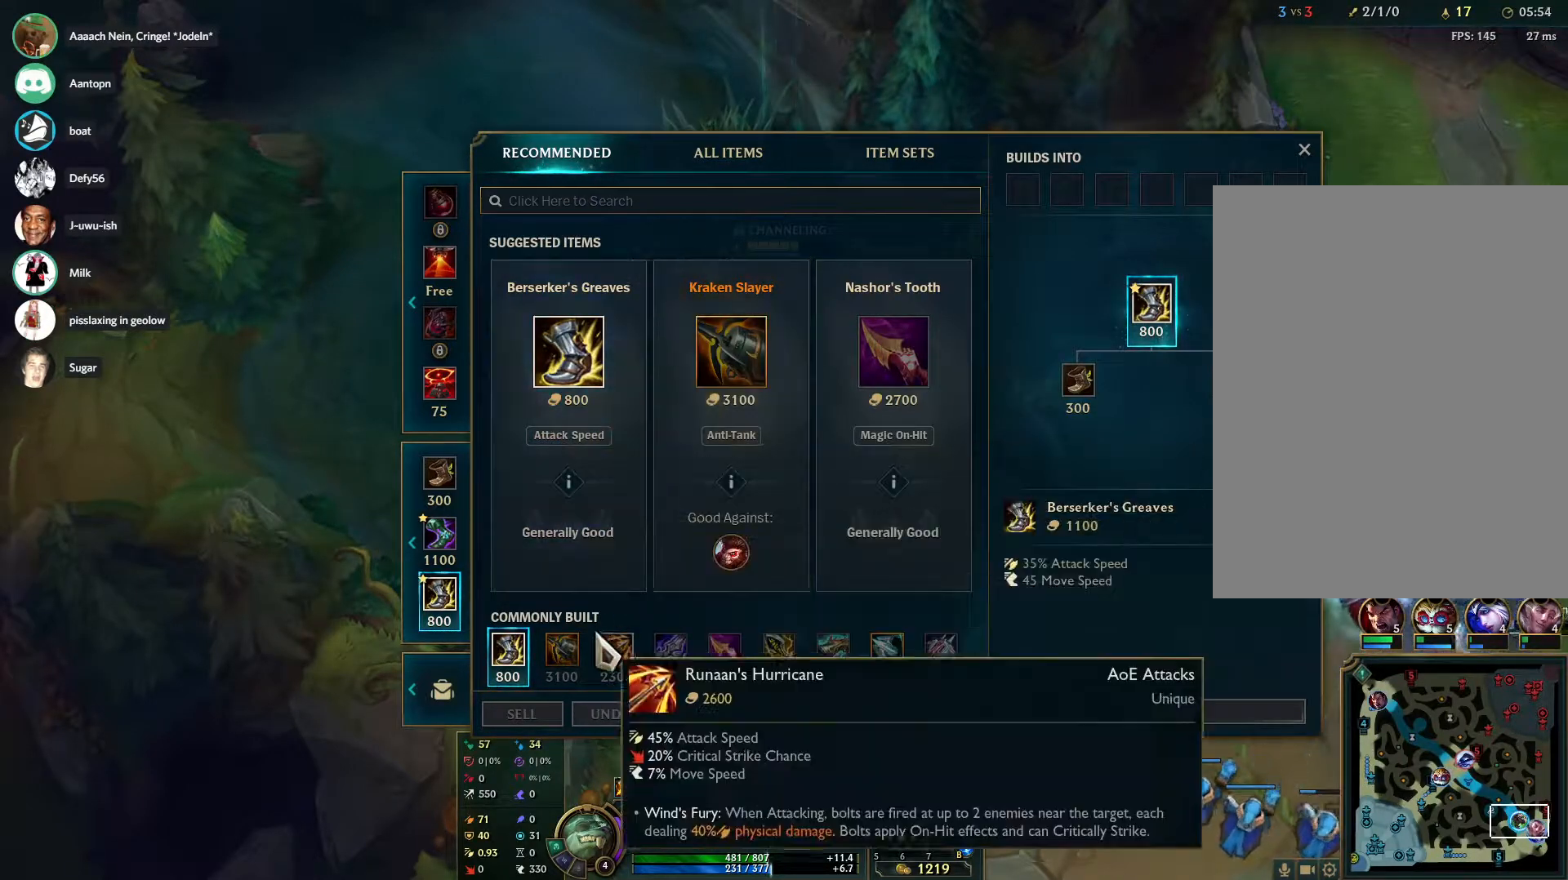
{"keys": [], "mouse": []}
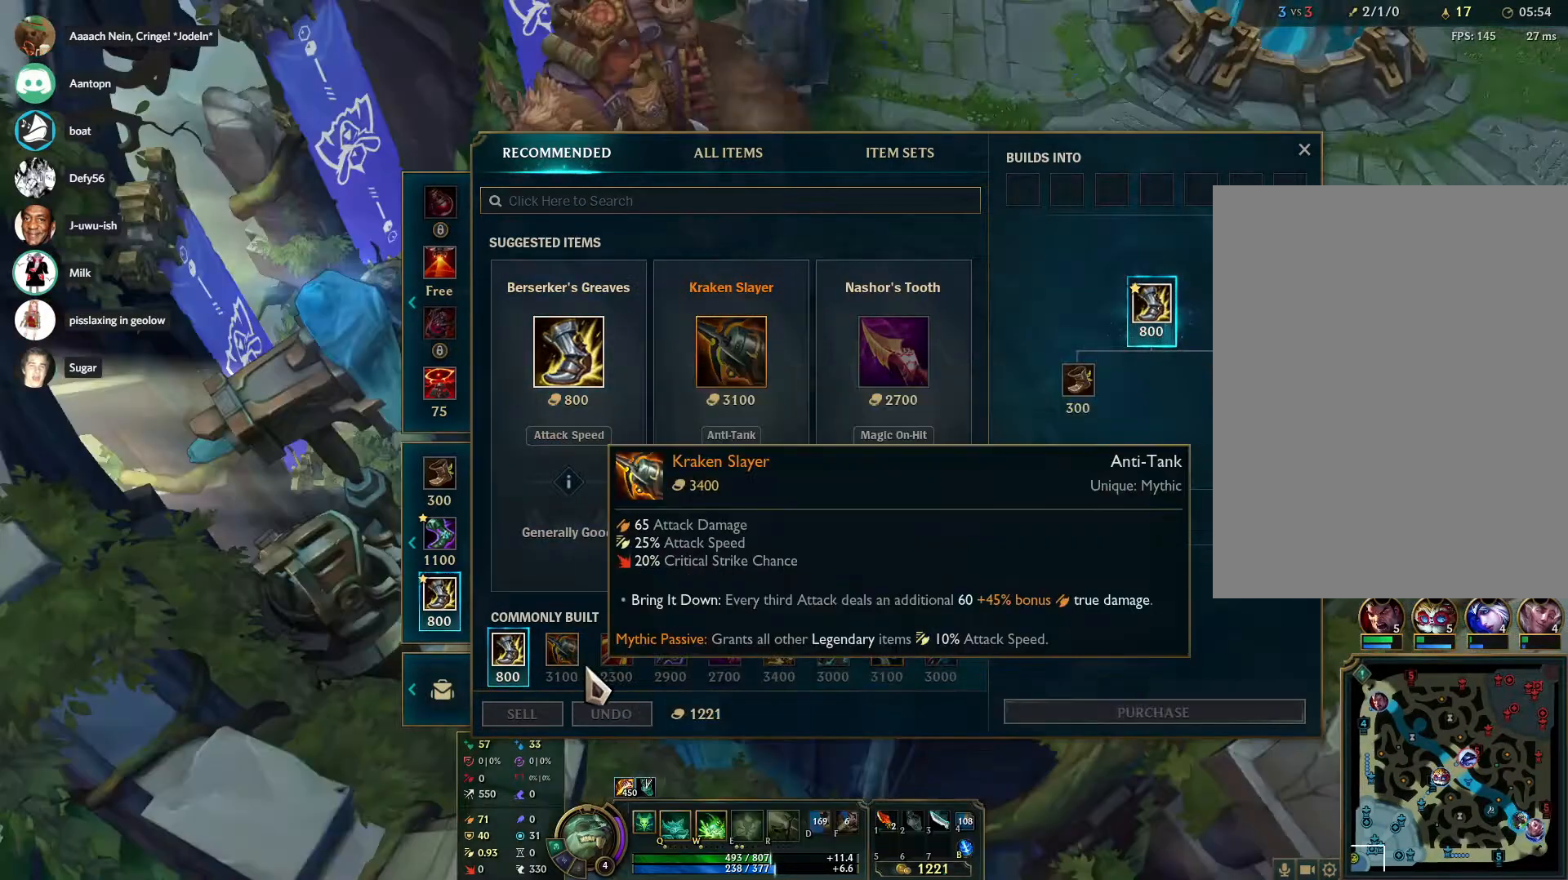
{"keys": [], "mouse": [], "events": [[167, "mouse_left", "down"], [250, "mouse_left", "up"]]}
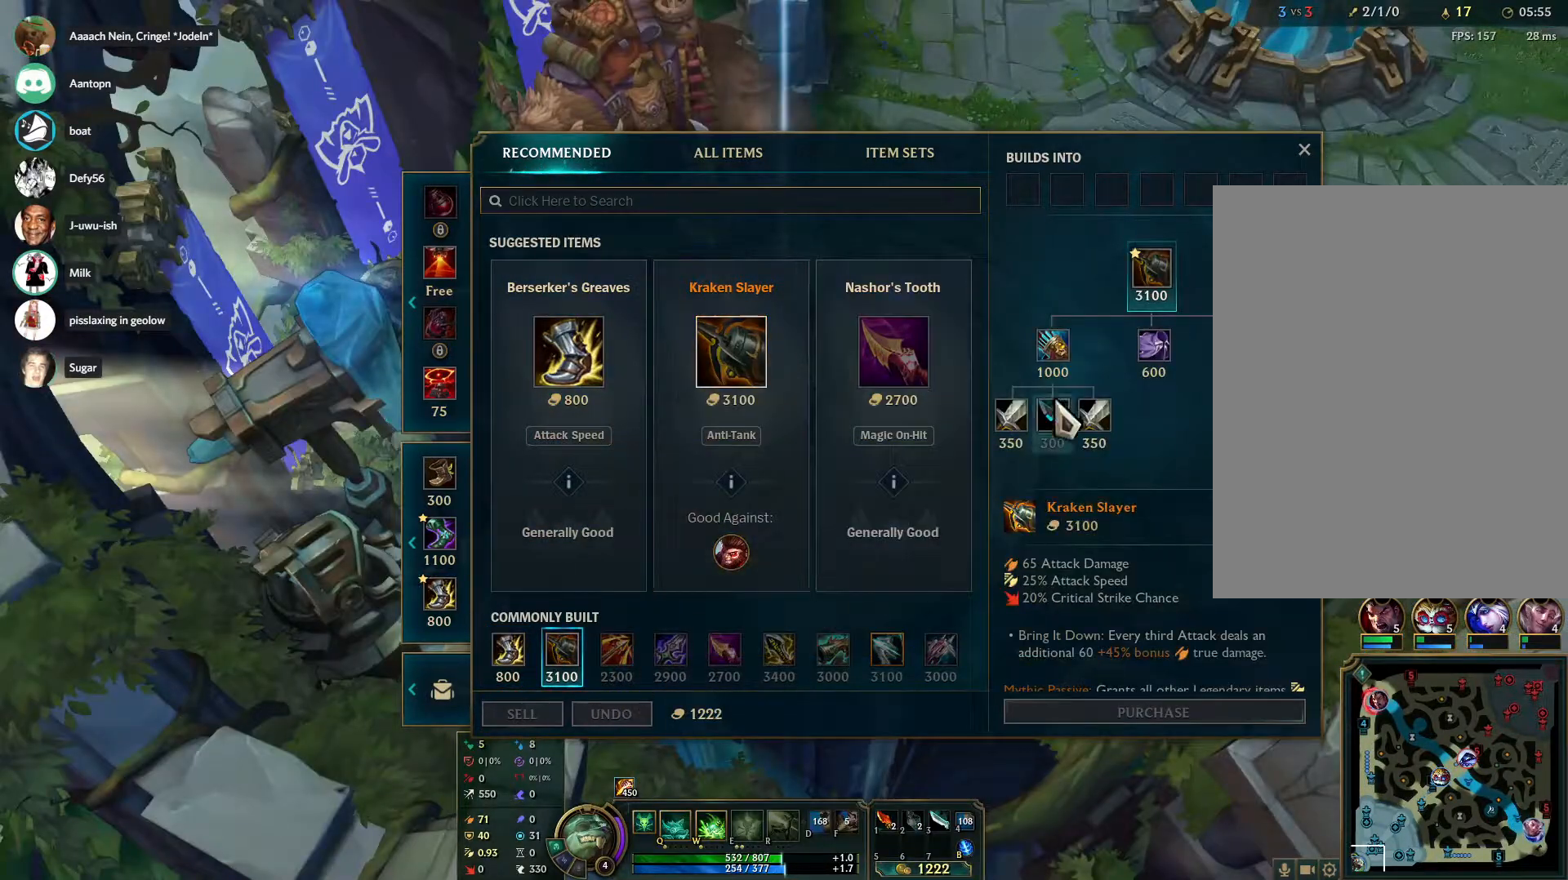
{"keys": [], "mouse": [], "events": [[267, "mouse_left", "down"], [367, "mouse_left", "up"]]}
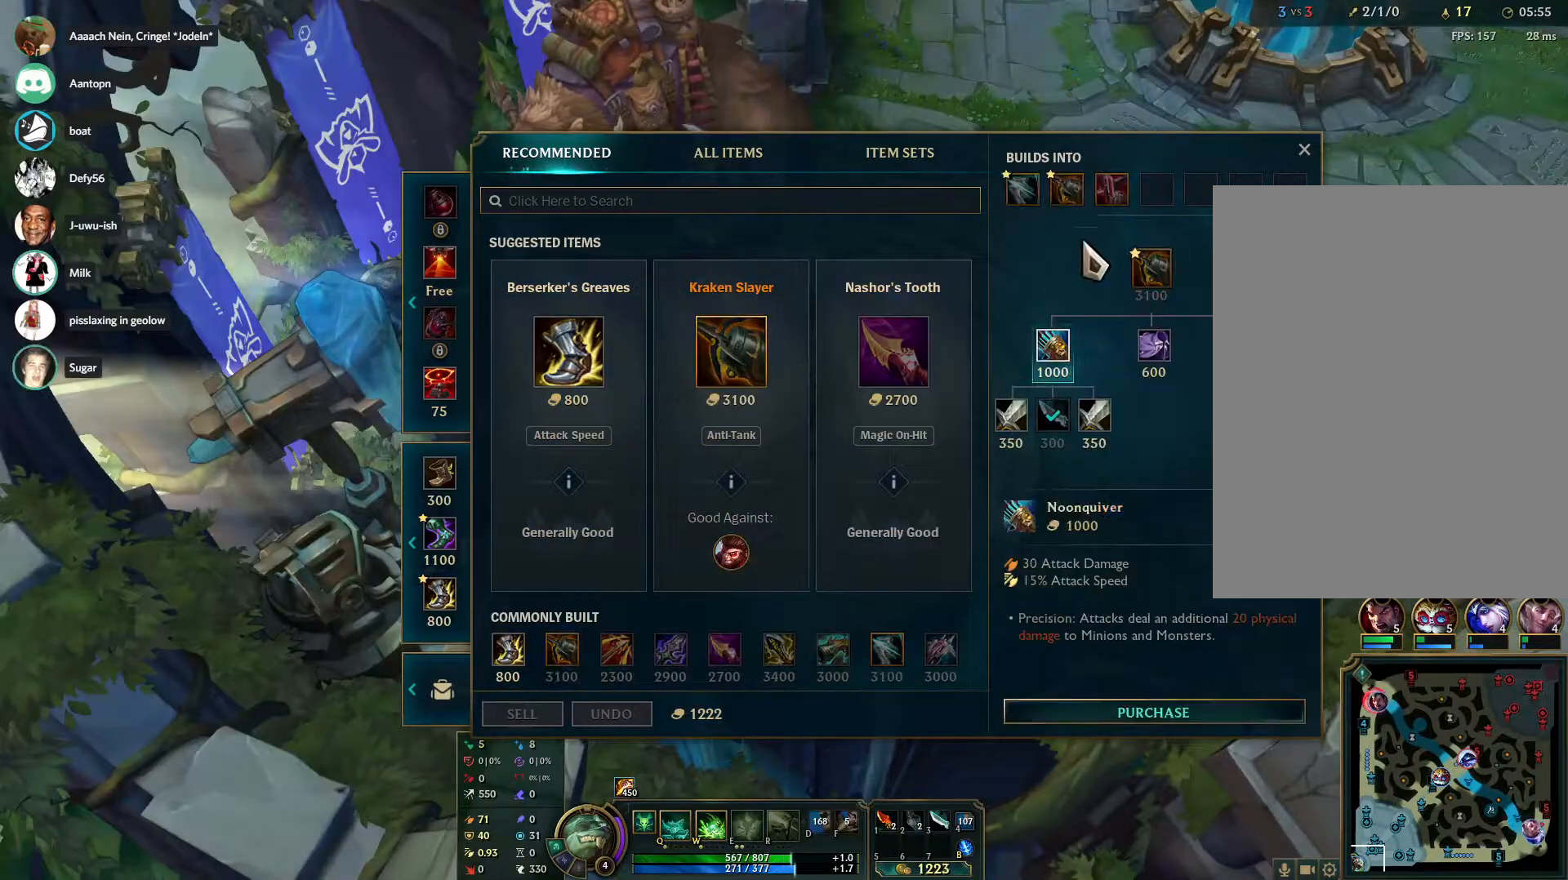
{"keys": [], "mouse": [], "events": [[383, "mouse_left", "down"], [467, "mouse_left", "up"]]}
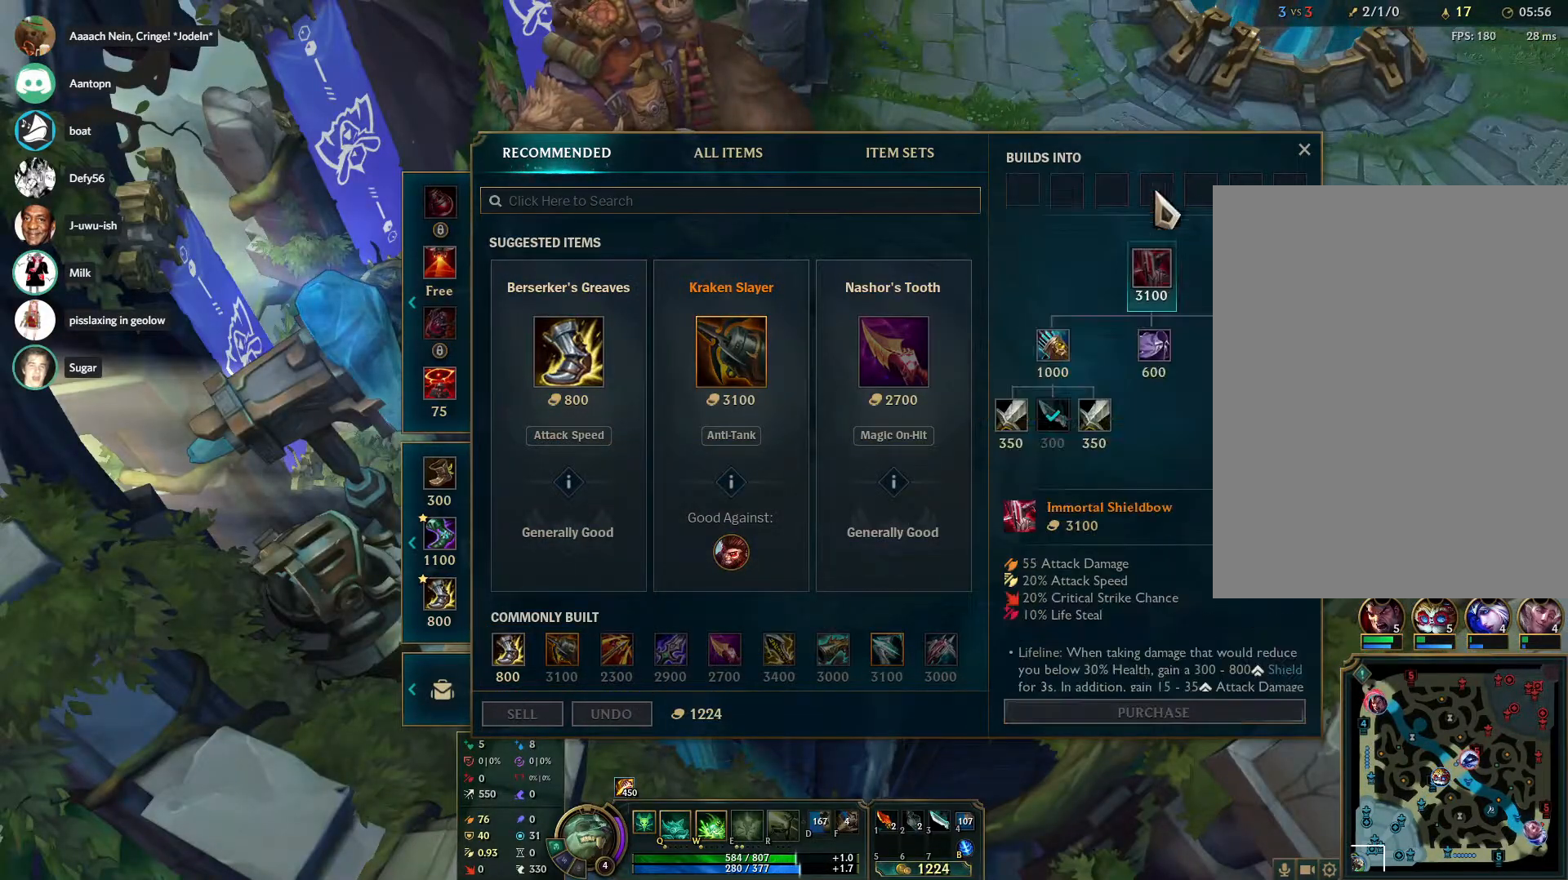
{"keys": [], "mouse": [], "events": []}
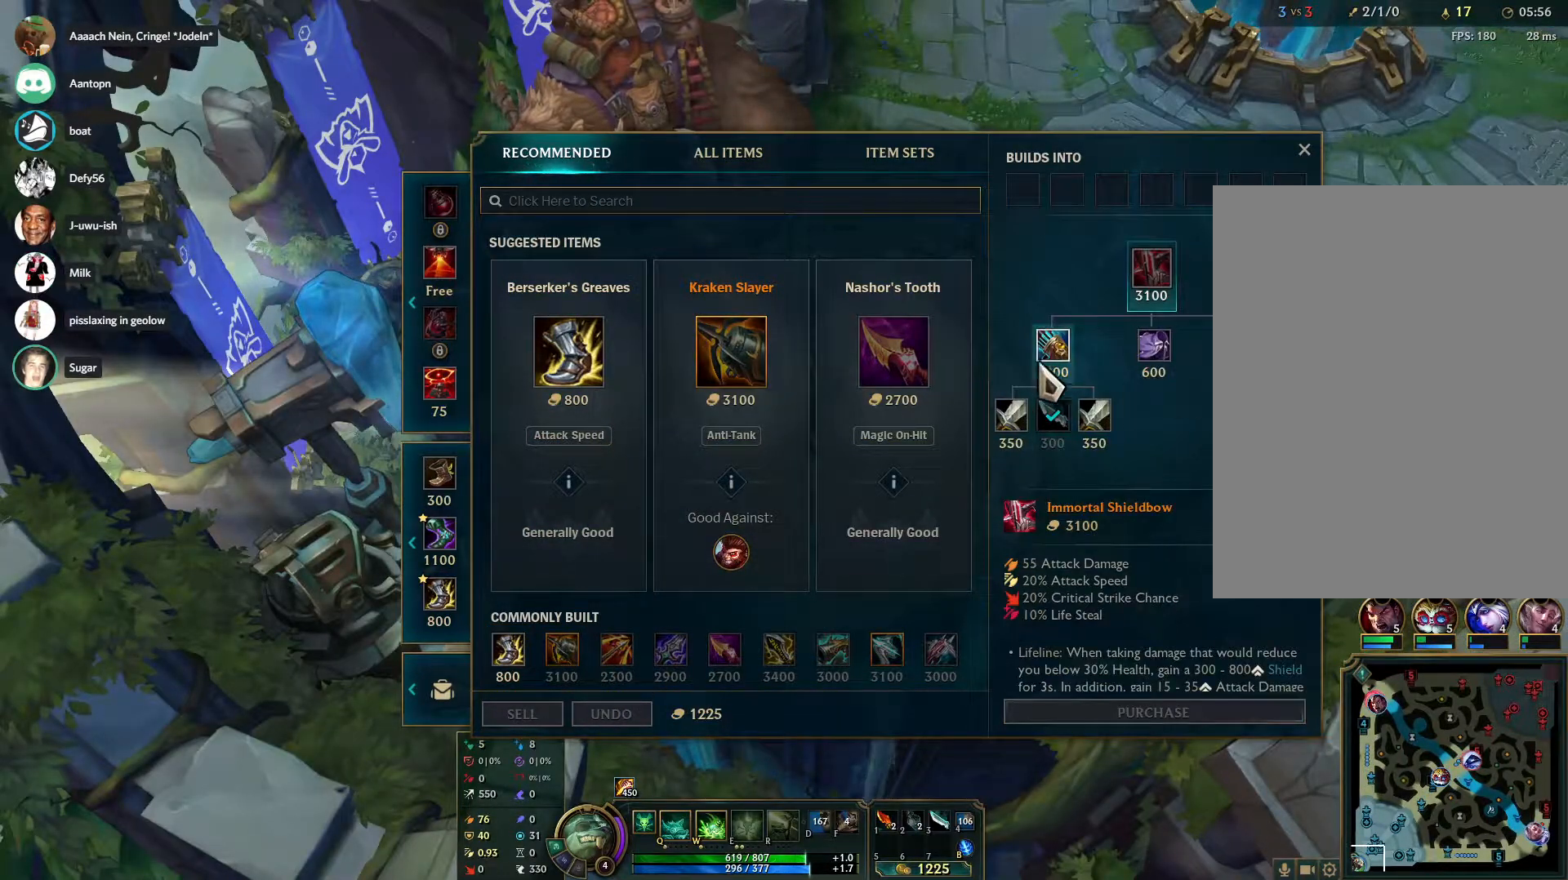
{"keys": [], "mouse": [], "events": [[133, "mouse_right", "down"], [233, "mouse_right", "up"]]}
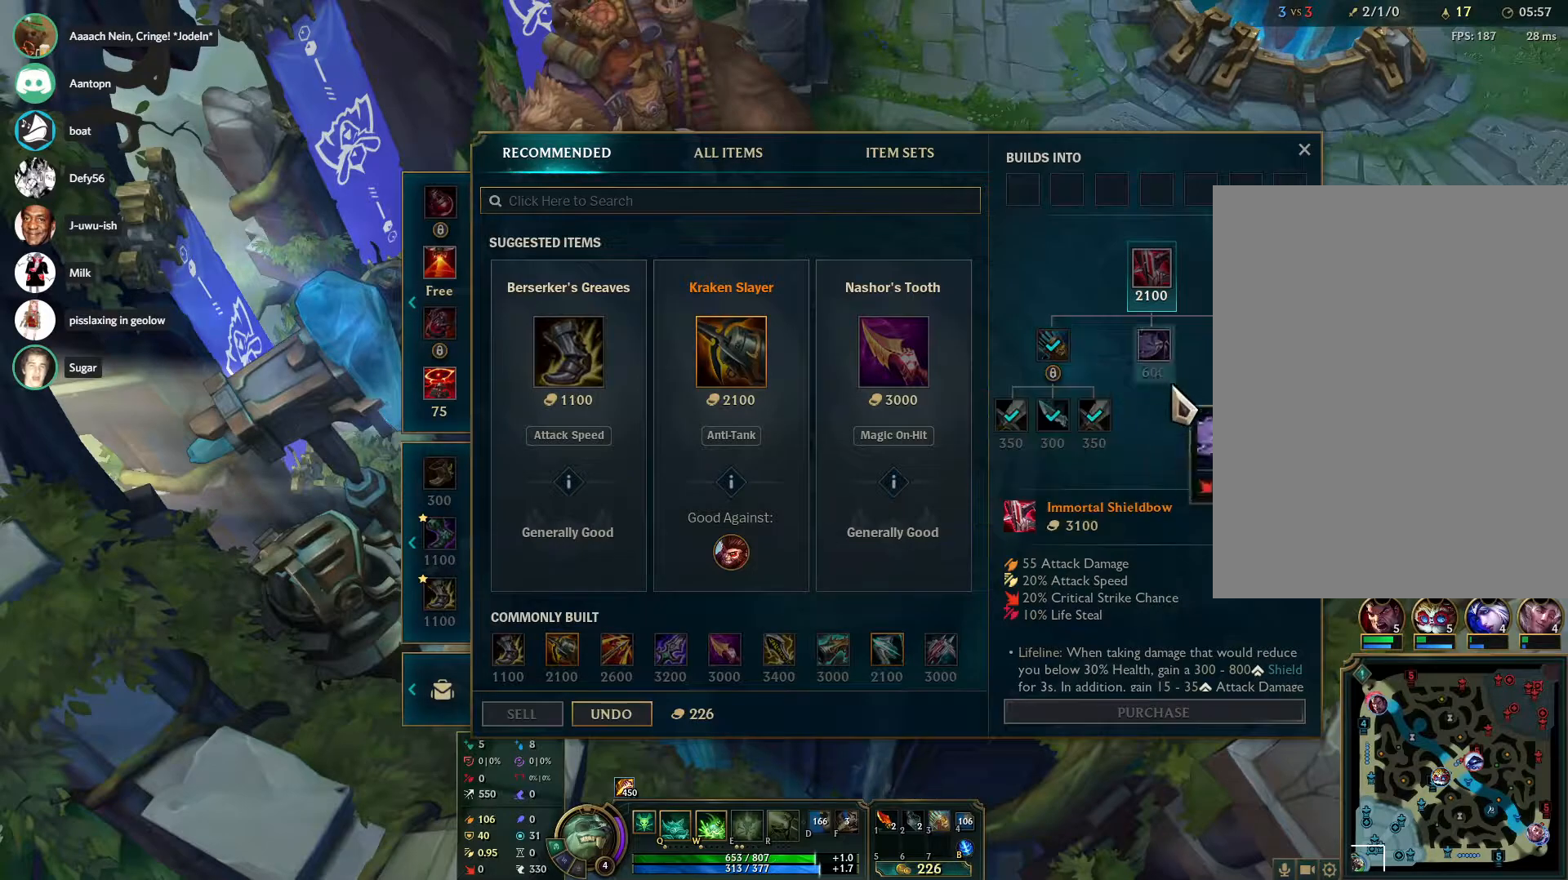
{"keys": [], "mouse": [], "events": []}
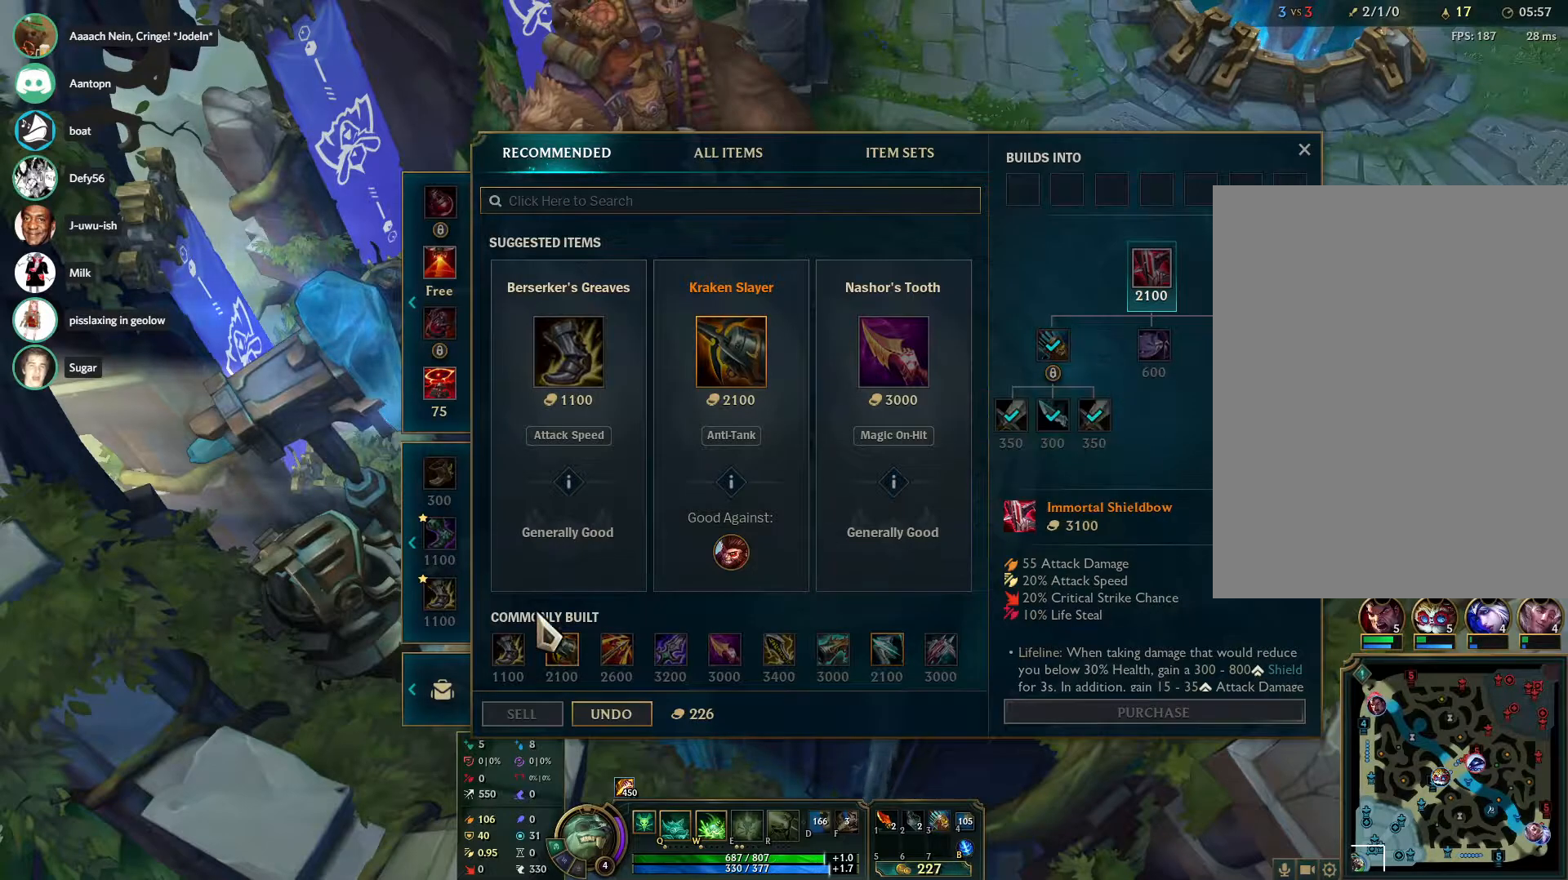
{"keys": [], "mouse": [], "events": []}
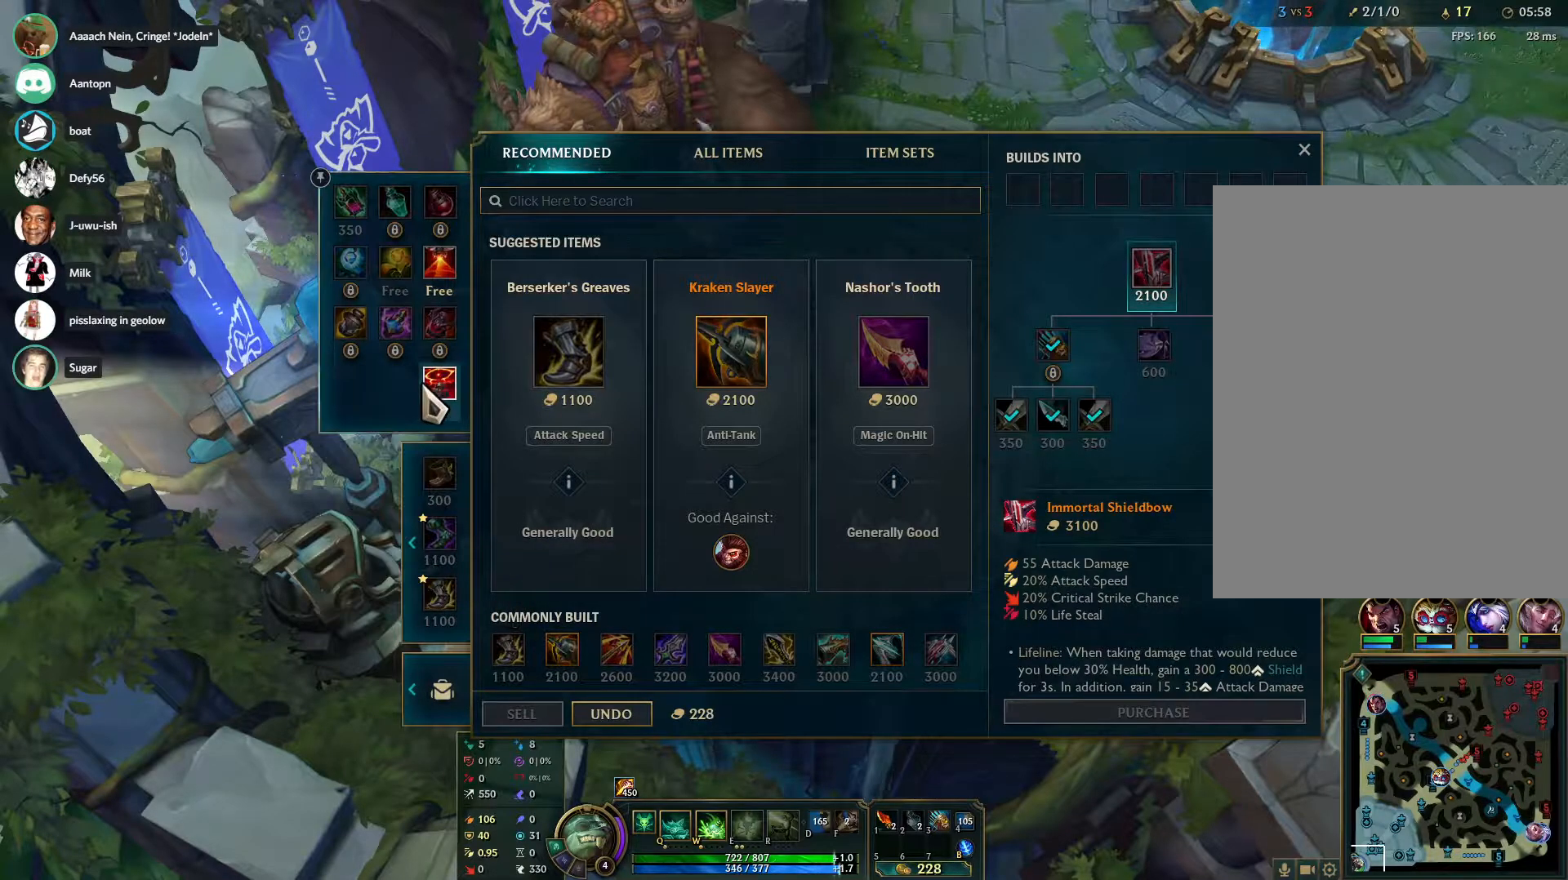
{"keys": [], "mouse": ["right"], "events": [[183, "mouse_right", "down"], [217, "mouse_right", "up"], [467, "mouse_right", "down"]]}
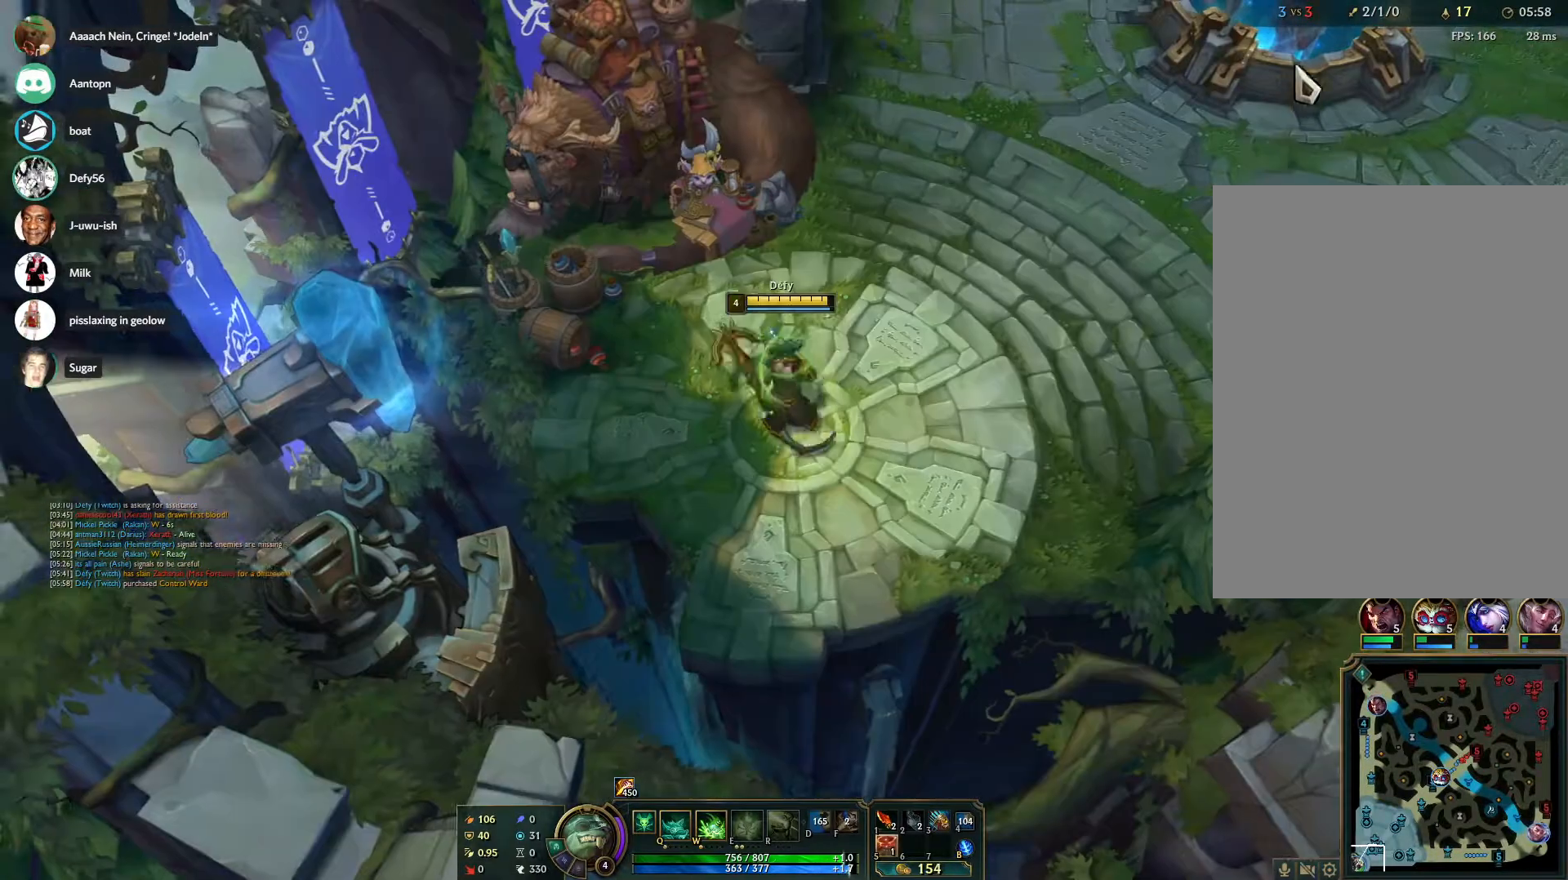
{"keys": ["tab"], "mouse": ["right"], "events": [[17, "mouse_right", "up"], [100, "mouse_right", "down"], [150, "tab", "down"], [200, "mouse_right", "up"], [283, "mouse_right", "down"], [383, "mouse_right", "up"], [467, "mouse_right", "down"]]}
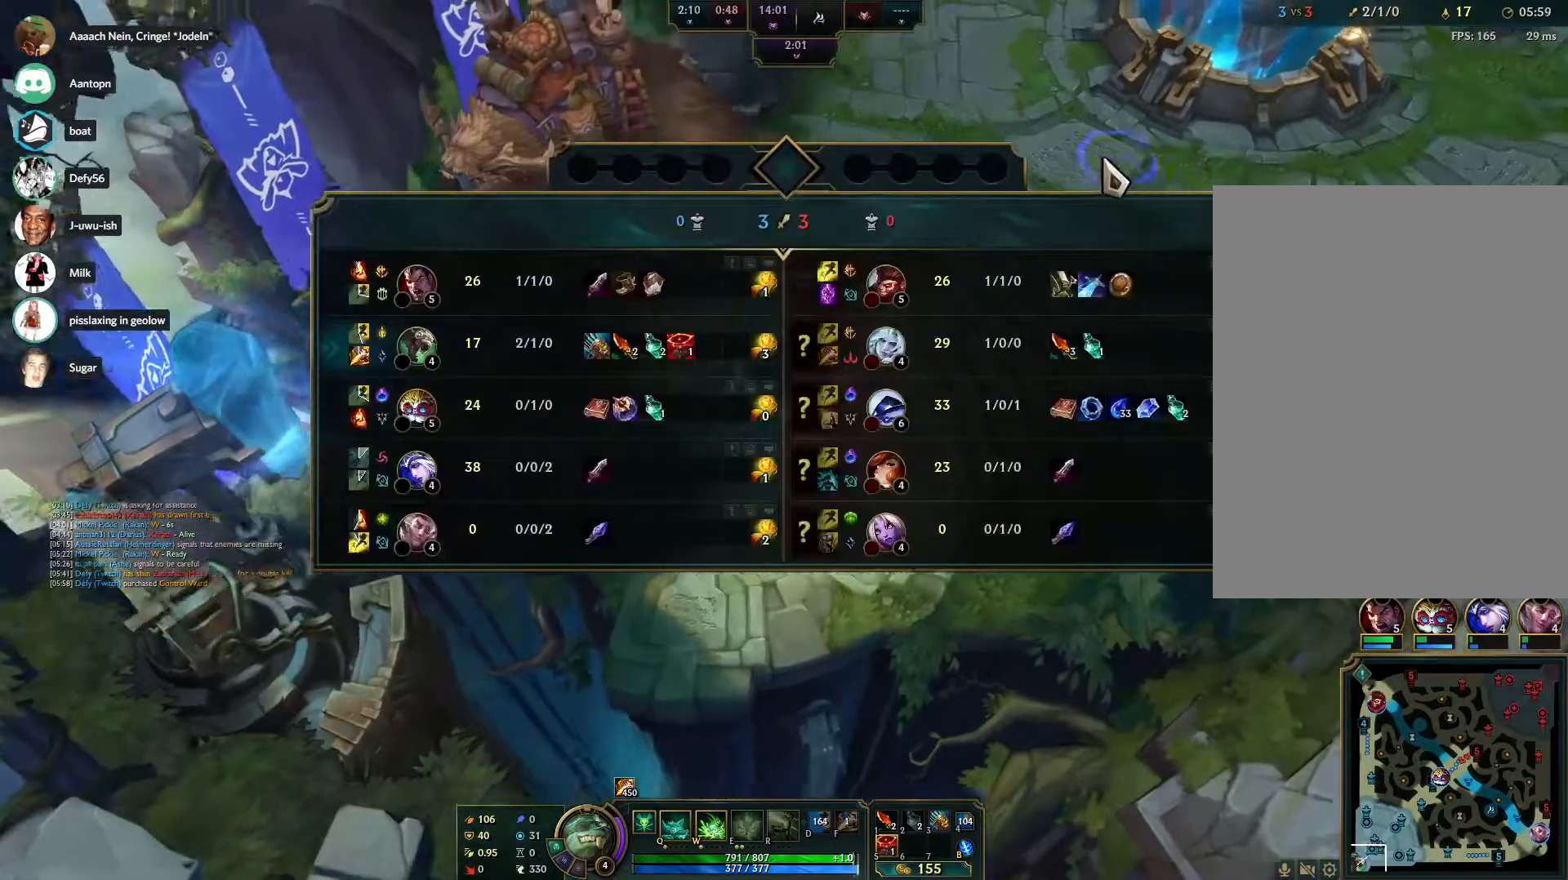
{"keys": ["tab"], "mouse": ["right"], "events": [[67, "mouse_right", "up"], [167, "mouse_right", "down"], [167, "tab", "up"], [200, "tab", "down"], [250, "mouse_right", "up"], [450, "mouse_right", "down"]]}
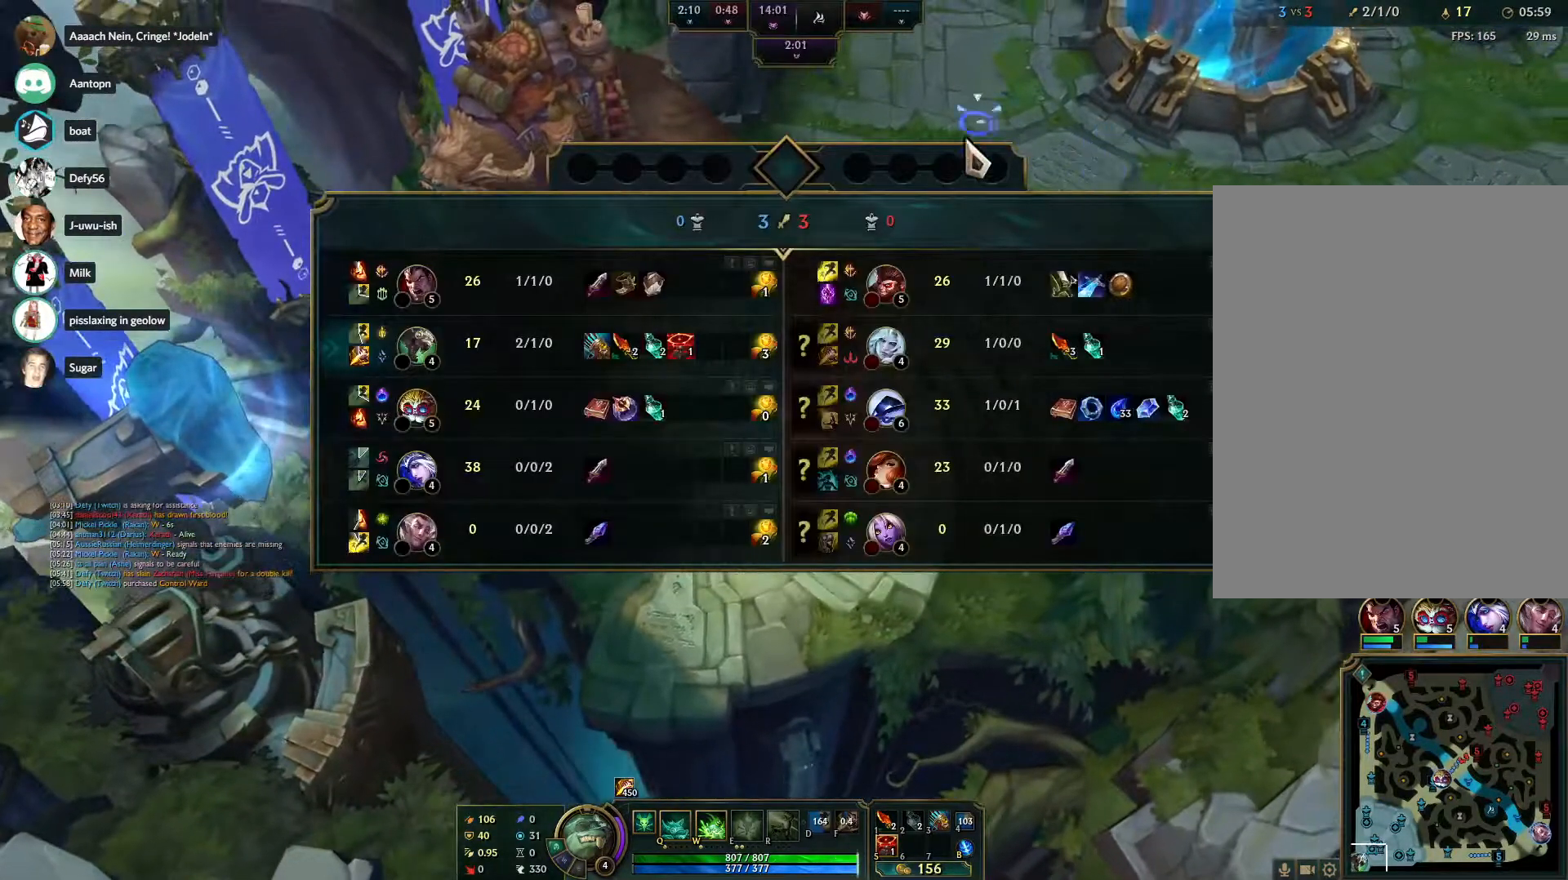
{"keys": [], "mouse": ["right"], "events": [[33, "mouse_right", "up"], [83, "mouse_right", "down"], [183, "tab", "up"], [233, "mouse_right", "up"], [500, "mouse_right", "down"]]}
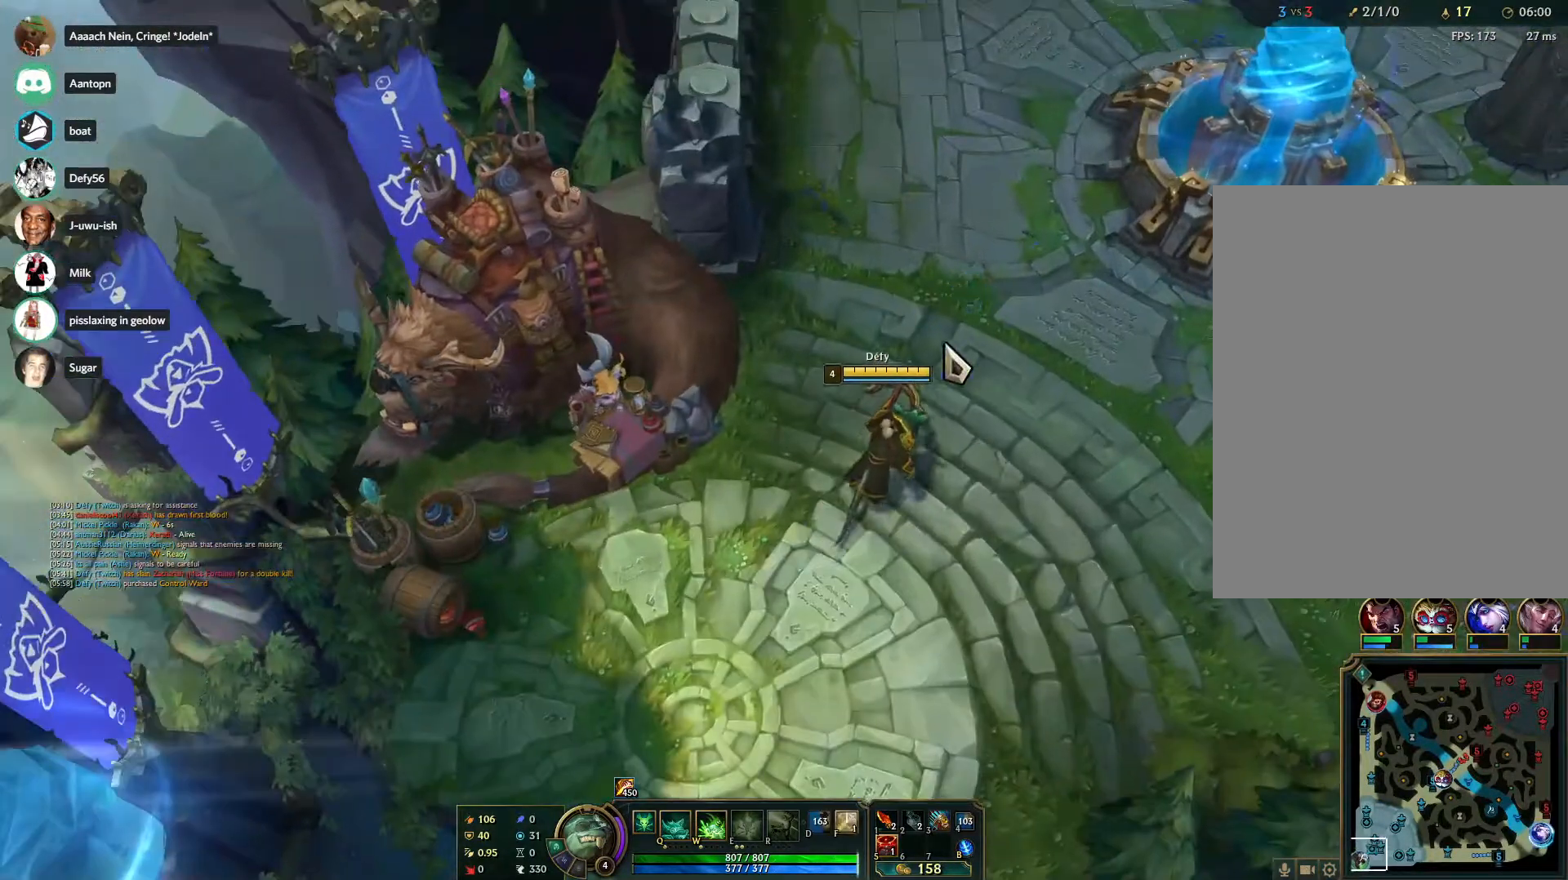
{"keys": [], "mouse": [], "events": [[100, "mouse_right", "up"], [200, "mouse_right", "down"], [283, "mouse_right", "up"]]}
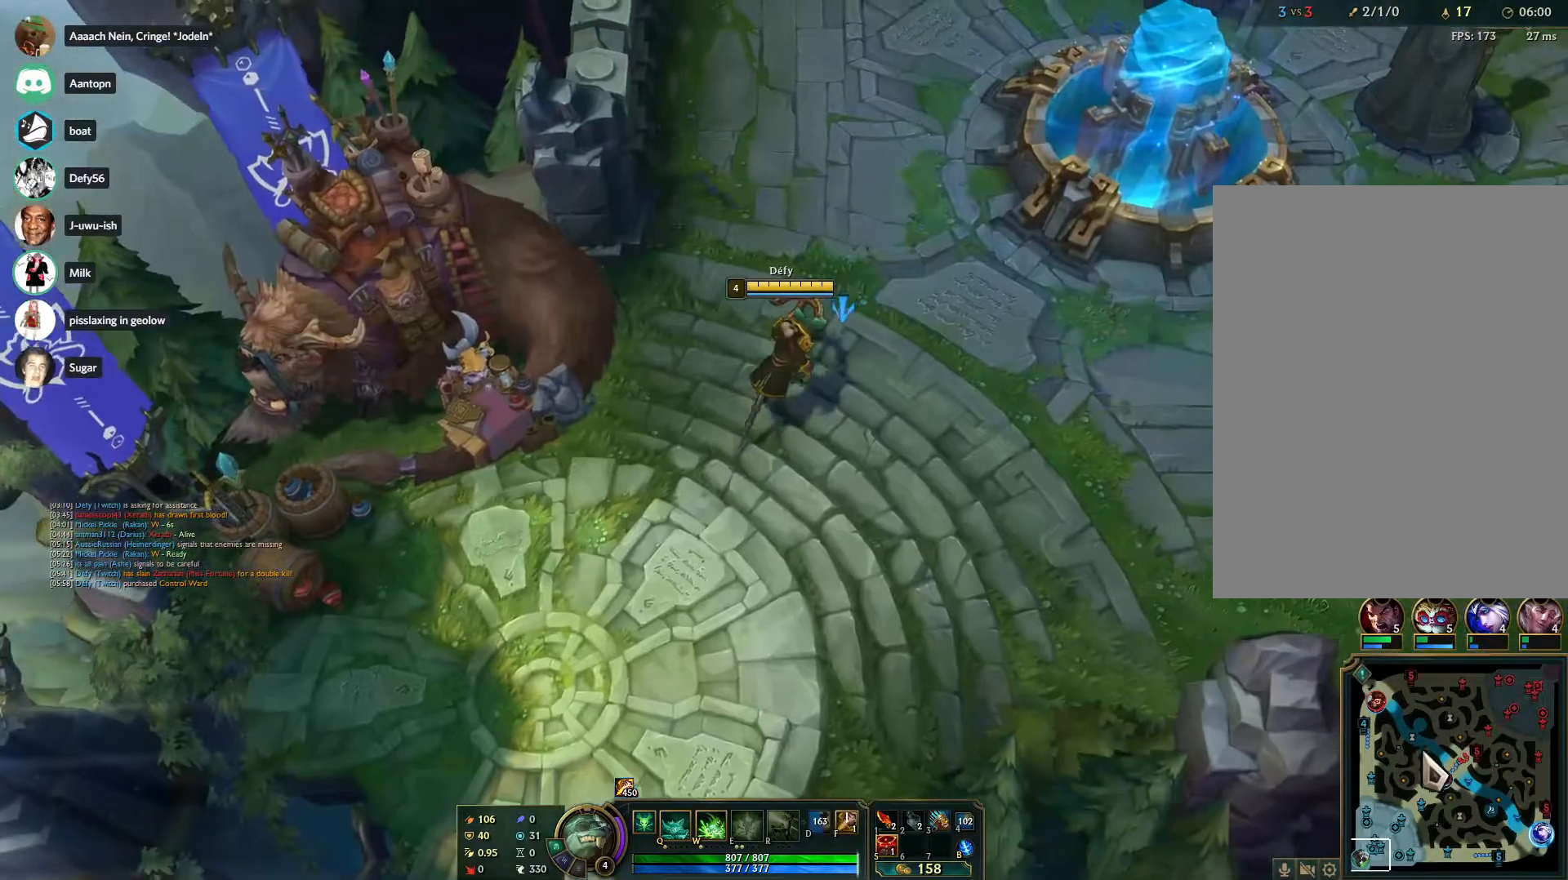
{"keys": [], "mouse": [], "events": [[17, "tab", "down"], [117, "mouse_left", "down"], [117, "tab", "up"], [350, "mouse_right", "down"], [450, "mouse_left", "up"], [483, "mouse_right", "up"]]}
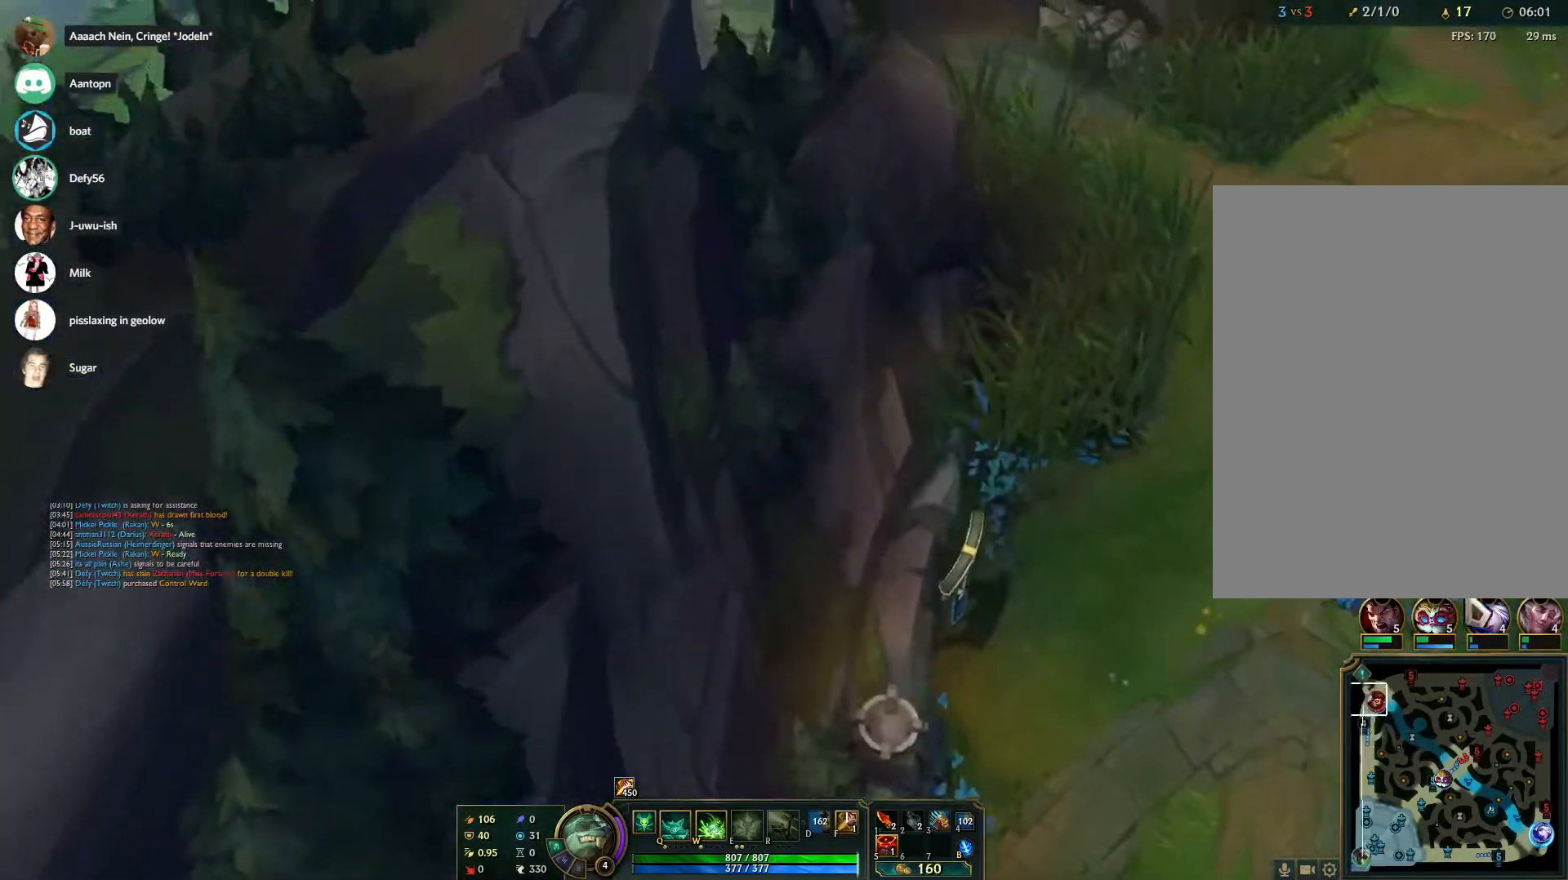
{"keys": [], "mouse": [], "events": [[83, "mouse_right", "down"], [183, "mouse_right", "up"], [217, "mouse_right", "down"], [317, "mouse_right", "up"], [417, "mouse_right", "down"], [500, "mouse_right", "up"]]}
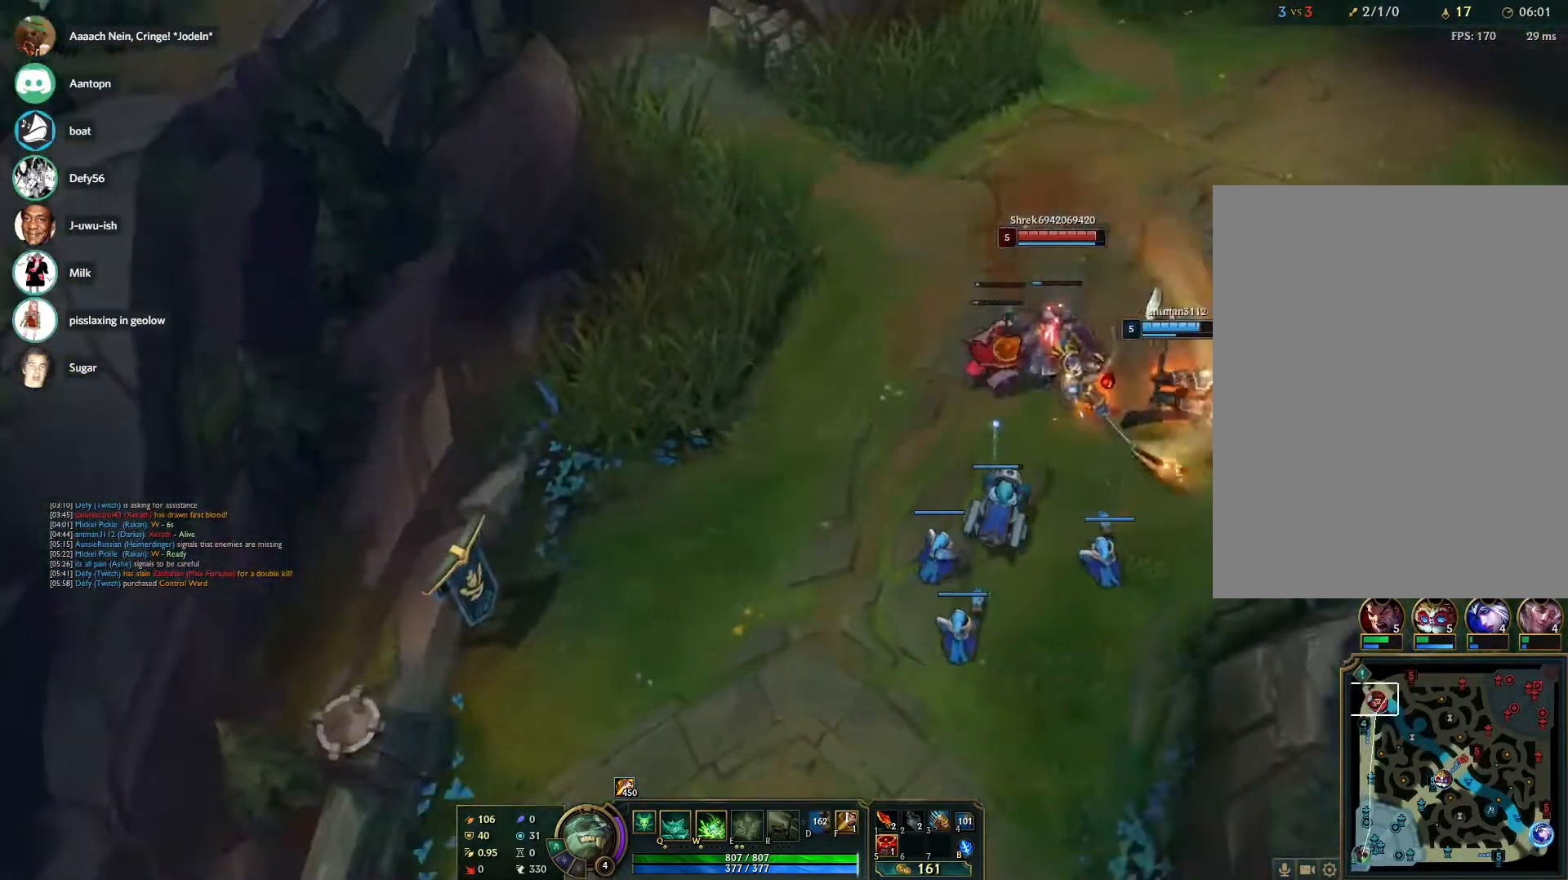
{"keys": [], "mouse": ["right"], "events": [[433, "mouse_right", "down"]]}
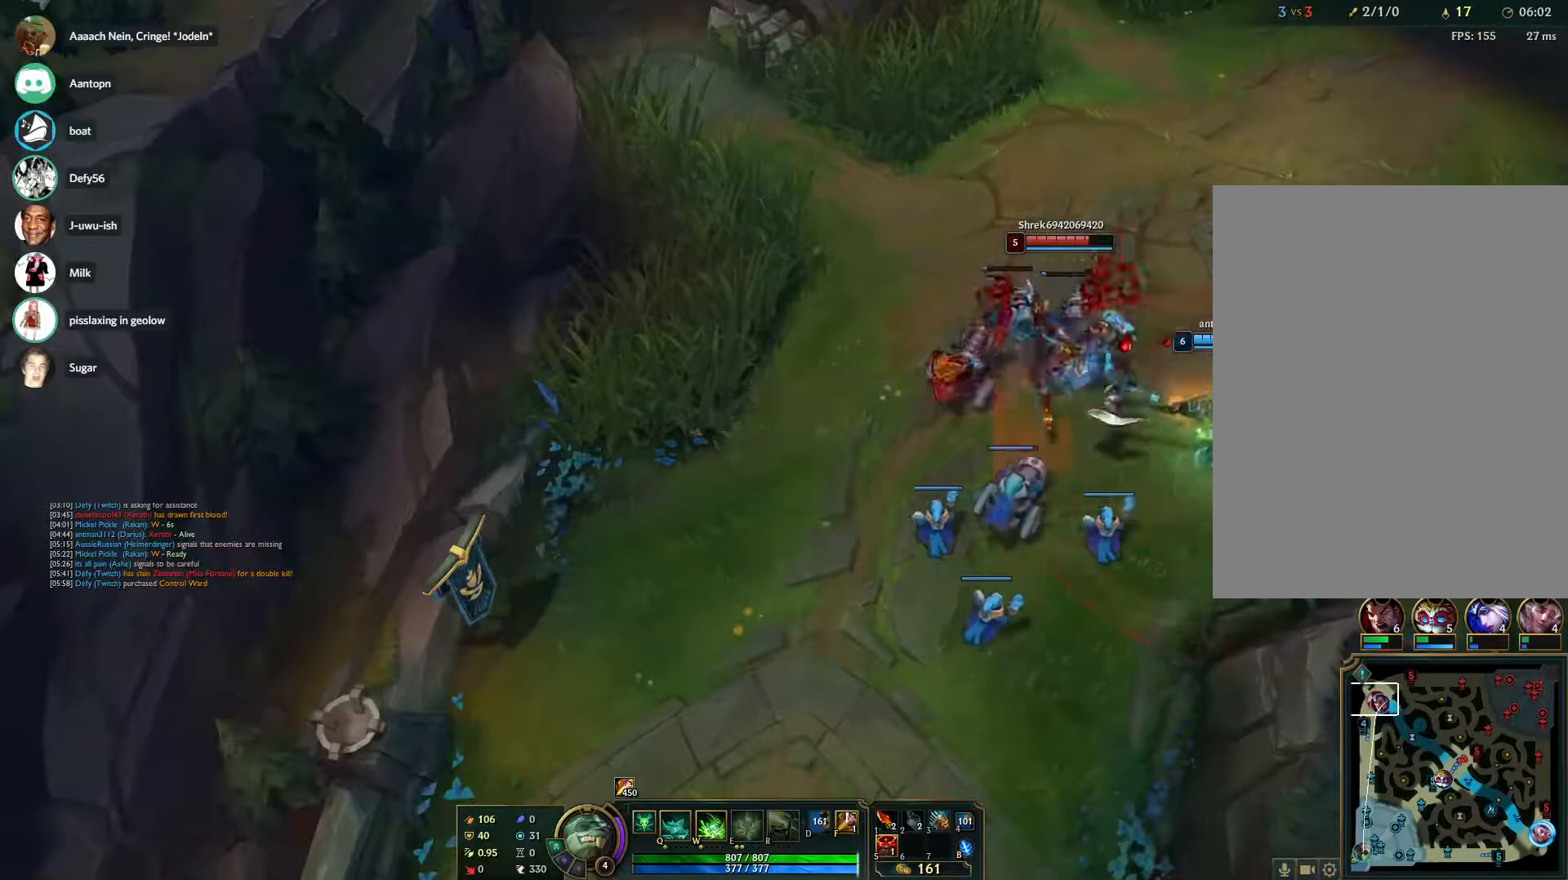
{"keys": [], "mouse": [], "events": [[17, "mouse_right", "up"], [117, "mouse_right", "down"], [167, "mouse_right", "up"], [217, "mouse_right", "down"], [350, "mouse_right", "up"], [400, "mouse_right", "down"], [483, "mouse_right", "up"]]}
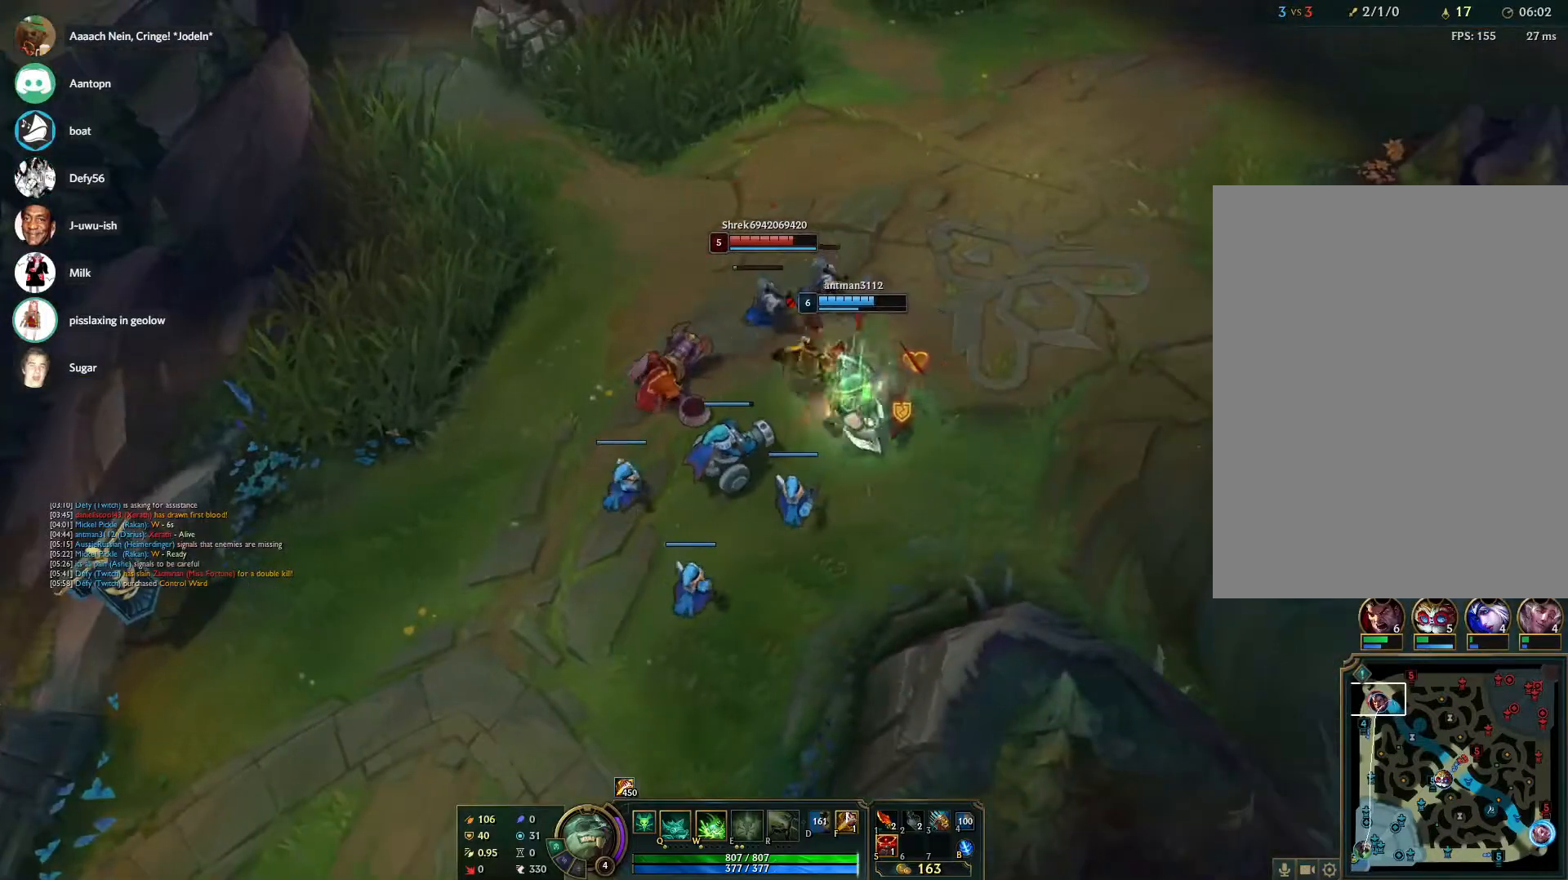
{"keys": [], "mouse": [], "events": [[33, "mouse_right", "down"], [133, "mouse_right", "up"], [233, "mouse_right", "down"], [317, "mouse_right", "up"], [417, "mouse_right", "down"], [500, "mouse_right", "up"]]}
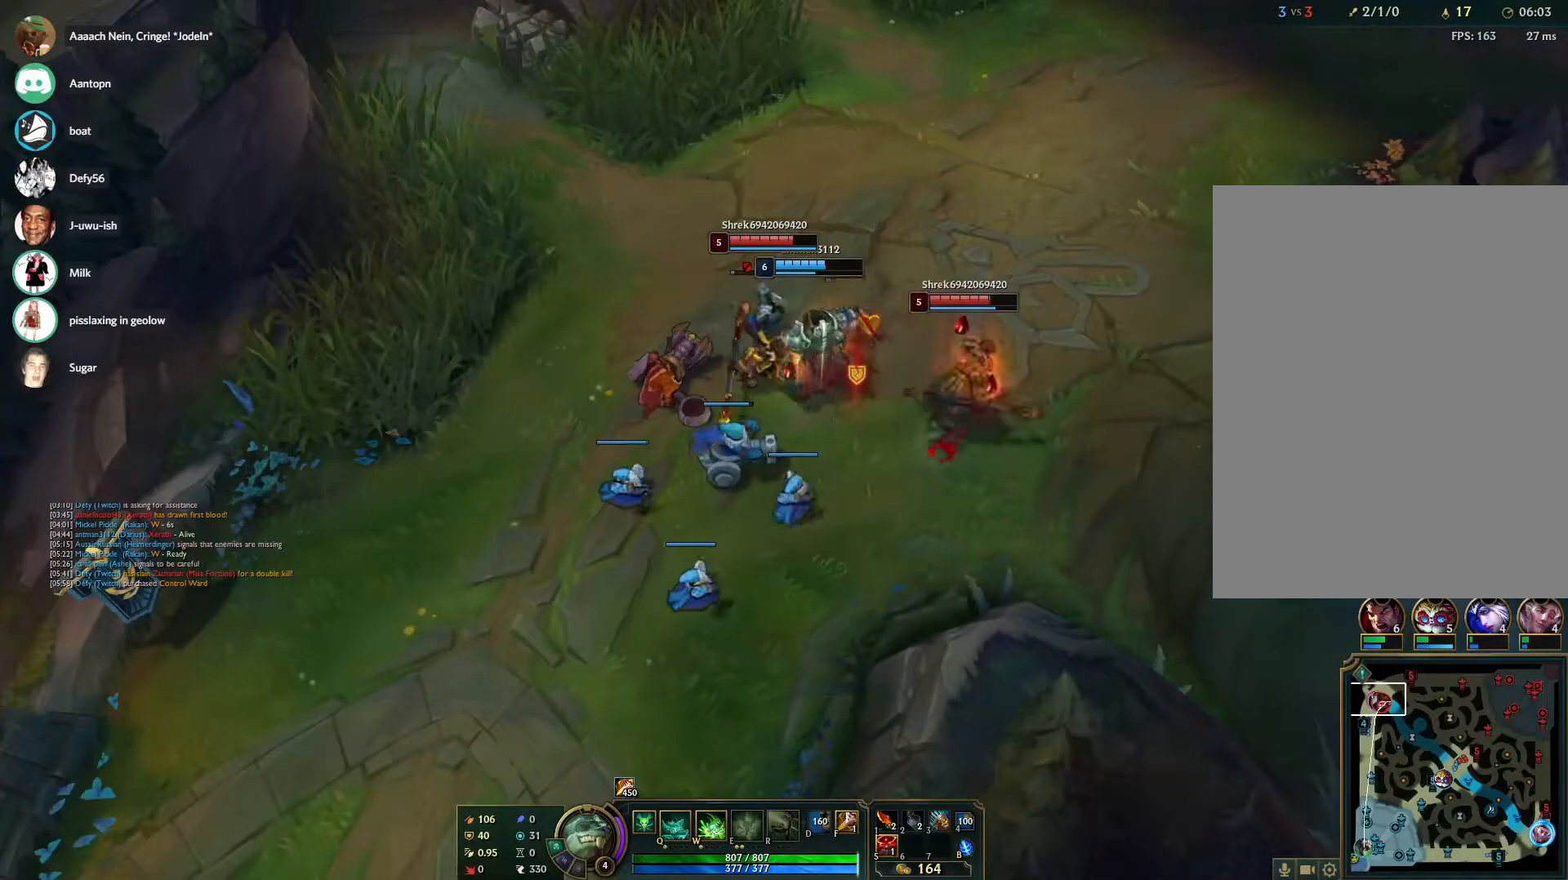
{"keys": [], "mouse": [], "events": [[100, "mouse_right", "down"], [233, "mouse_right", "up"], [333, "mouse_right", "down"], [433, "mouse_right", "up"]]}
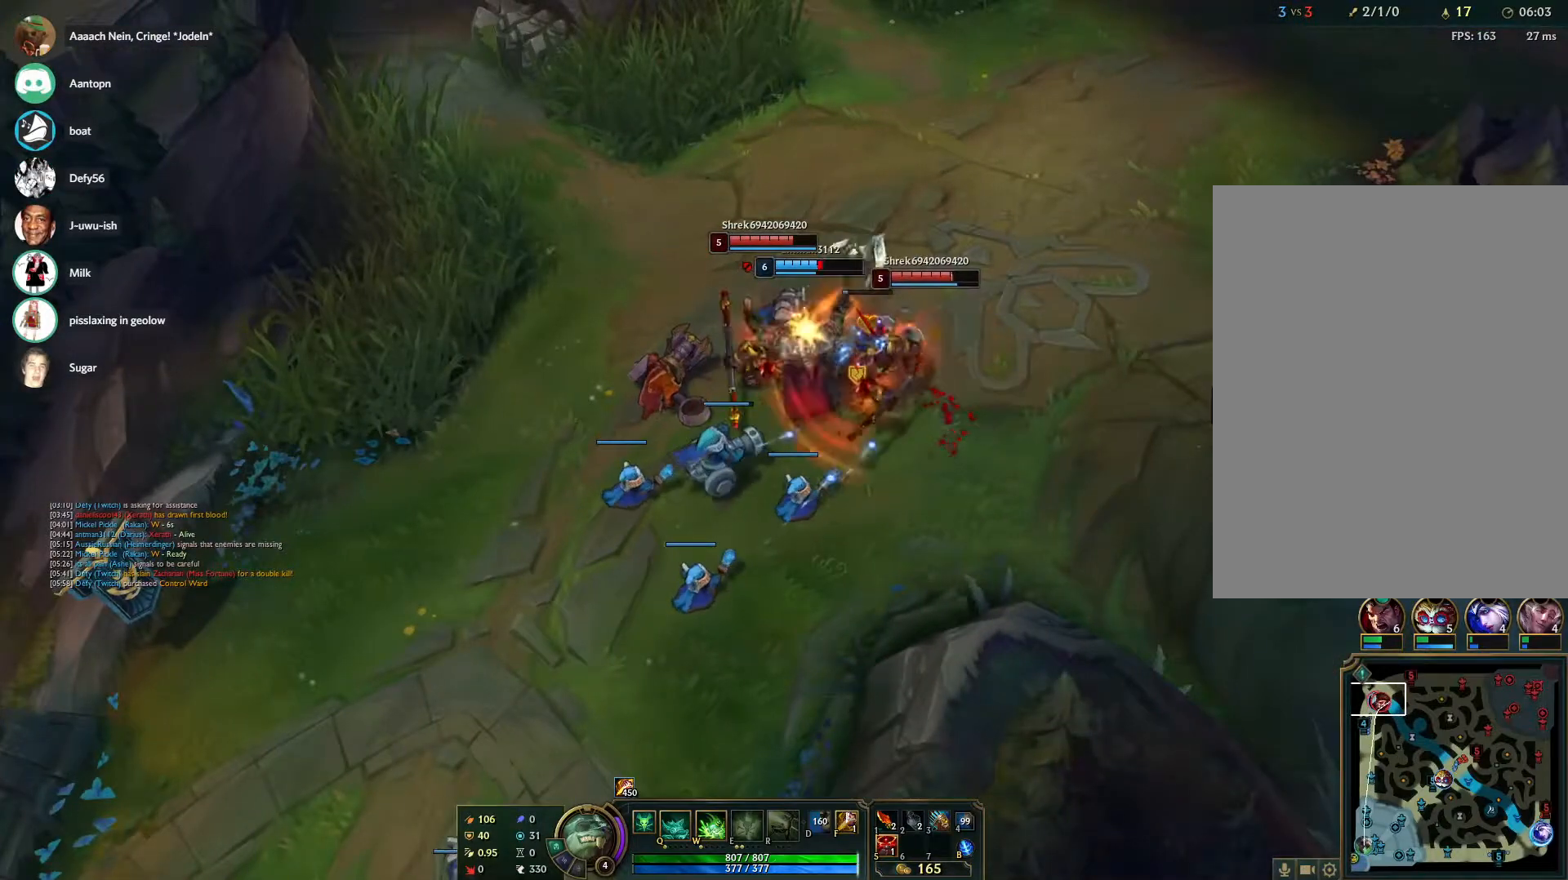
{"keys": [], "mouse": ["right"], "events": [[17, "mouse_right", "down"], [167, "mouse_right", "up"], [250, "mouse_right", "down"], [350, "mouse_right", "up"], [450, "mouse_right", "down"]]}
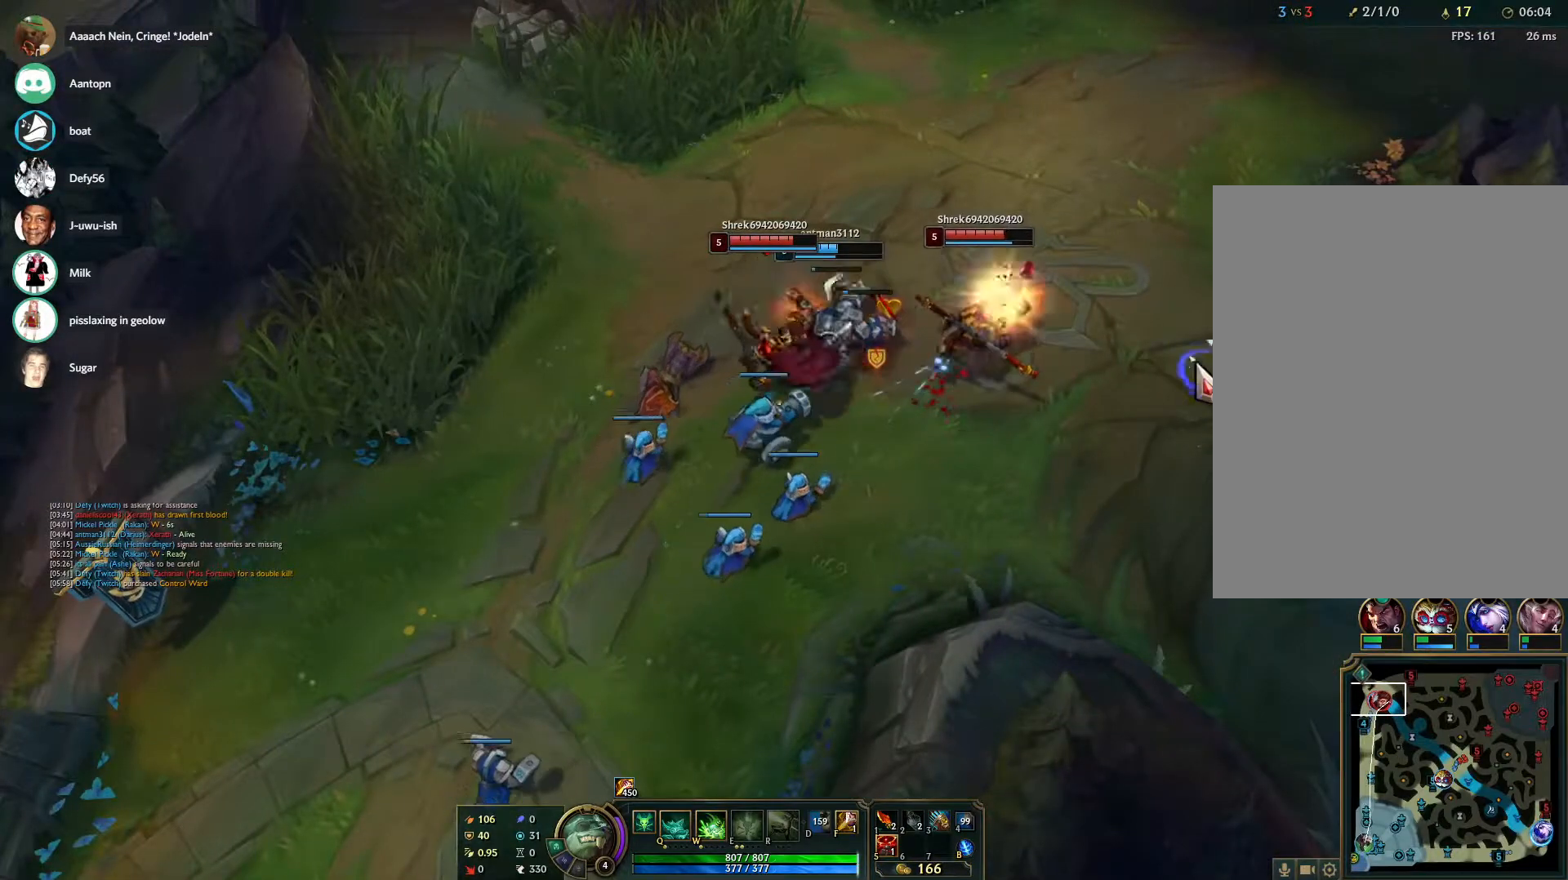
{"keys": [], "mouse": ["right"], "events": [[83, "mouse_right", "up"], [183, "mouse_right", "down"], [267, "mouse_right", "up"], [367, "mouse_right", "down"]]}
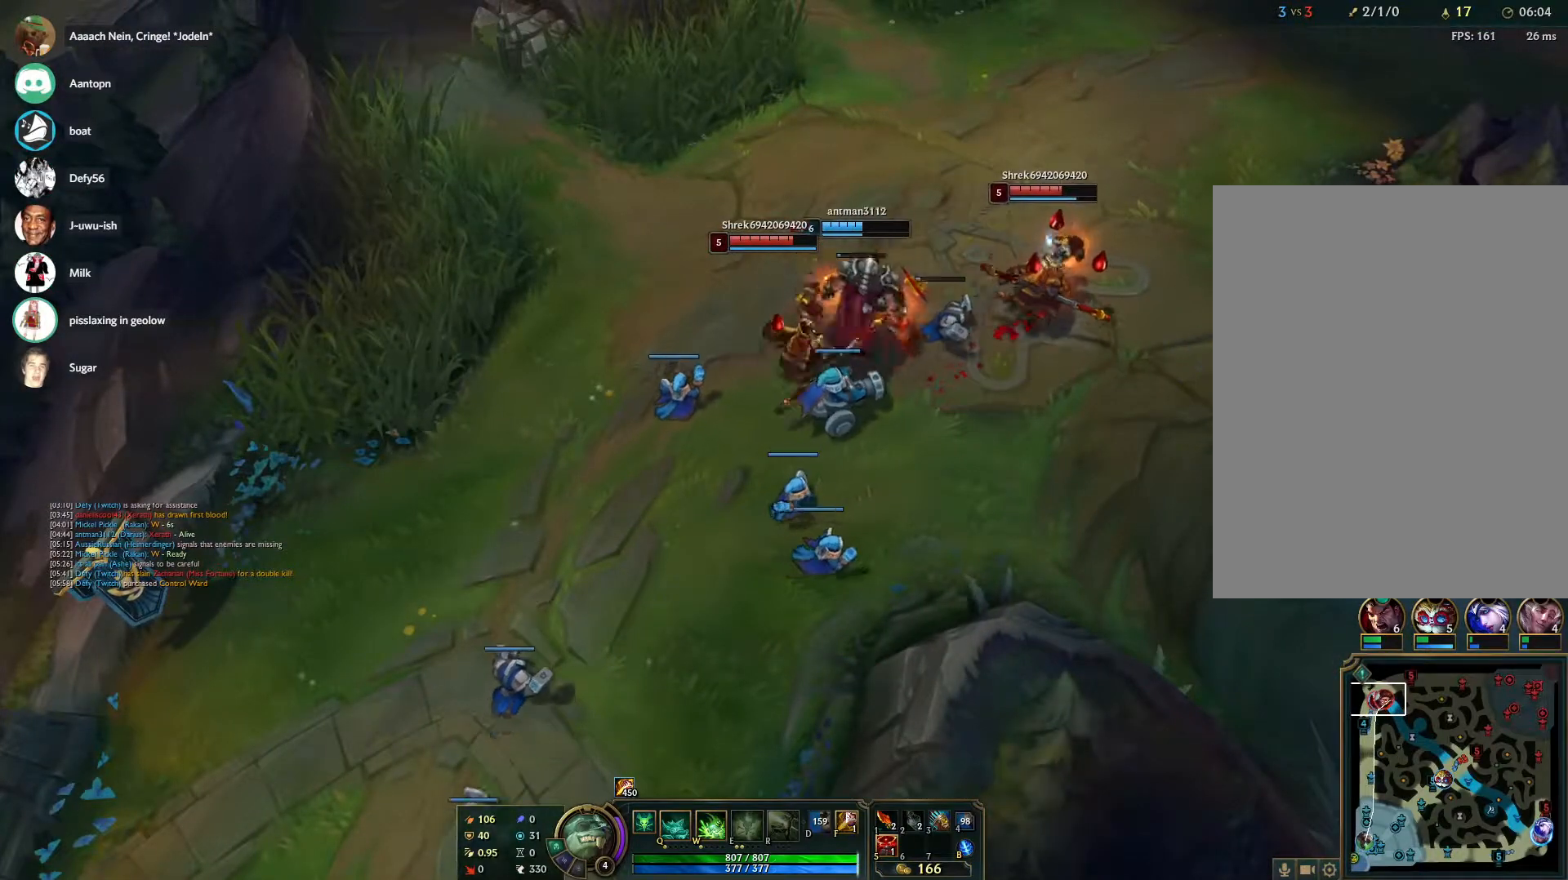
{"keys": [], "mouse": ["right"], "events": [[17, "mouse_right", "up"], [100, "mouse_right", "down"], [250, "mouse_right", "up"], [467, "mouse_right", "down"]]}
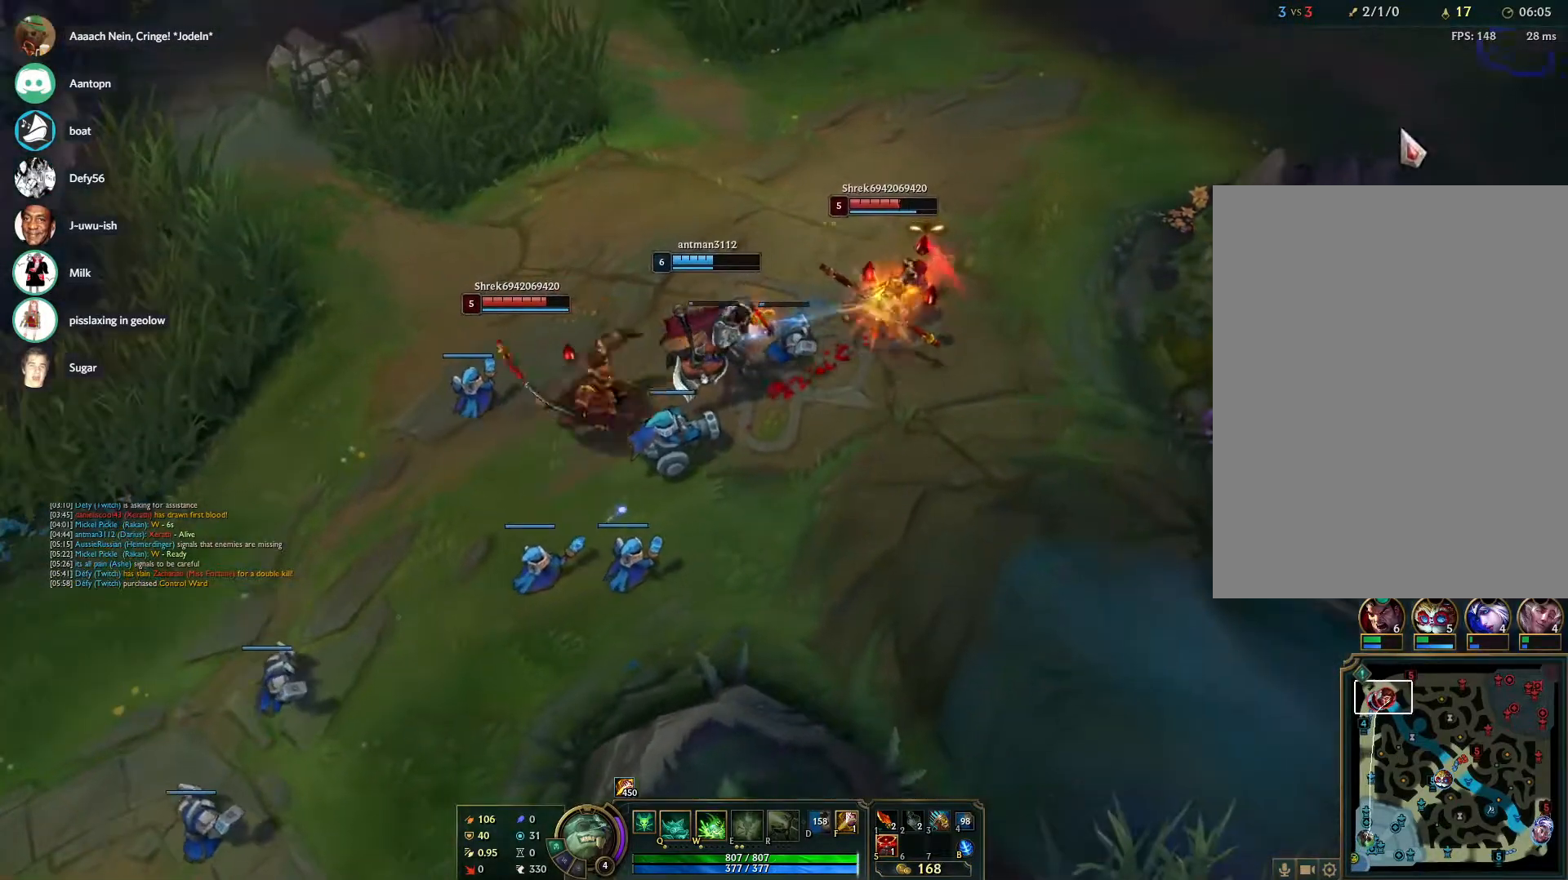
{"keys": [], "mouse": [], "events": [[67, "mouse_right", "up"], [167, "mouse_right", "down"], [250, "mouse_right", "up"]]}
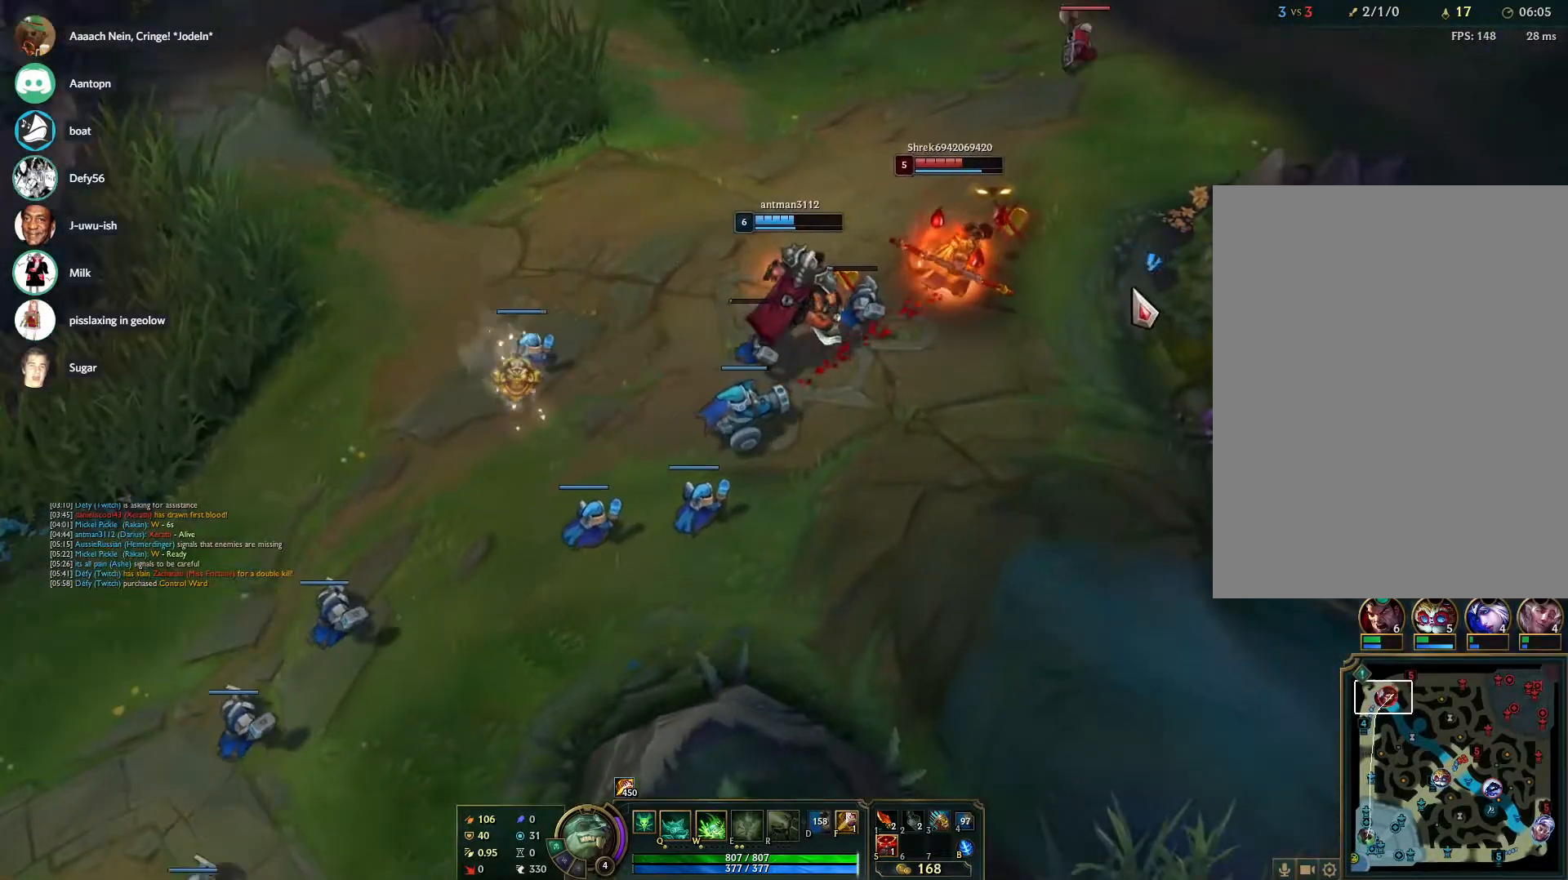
{"keys": [], "mouse": ["right"], "events": [[83, "alt", "down"], [133, "mouse_left", "down"], [233, "mouse_left", "up"], [267, "alt", "up"], [467, "mouse_right", "down"]]}
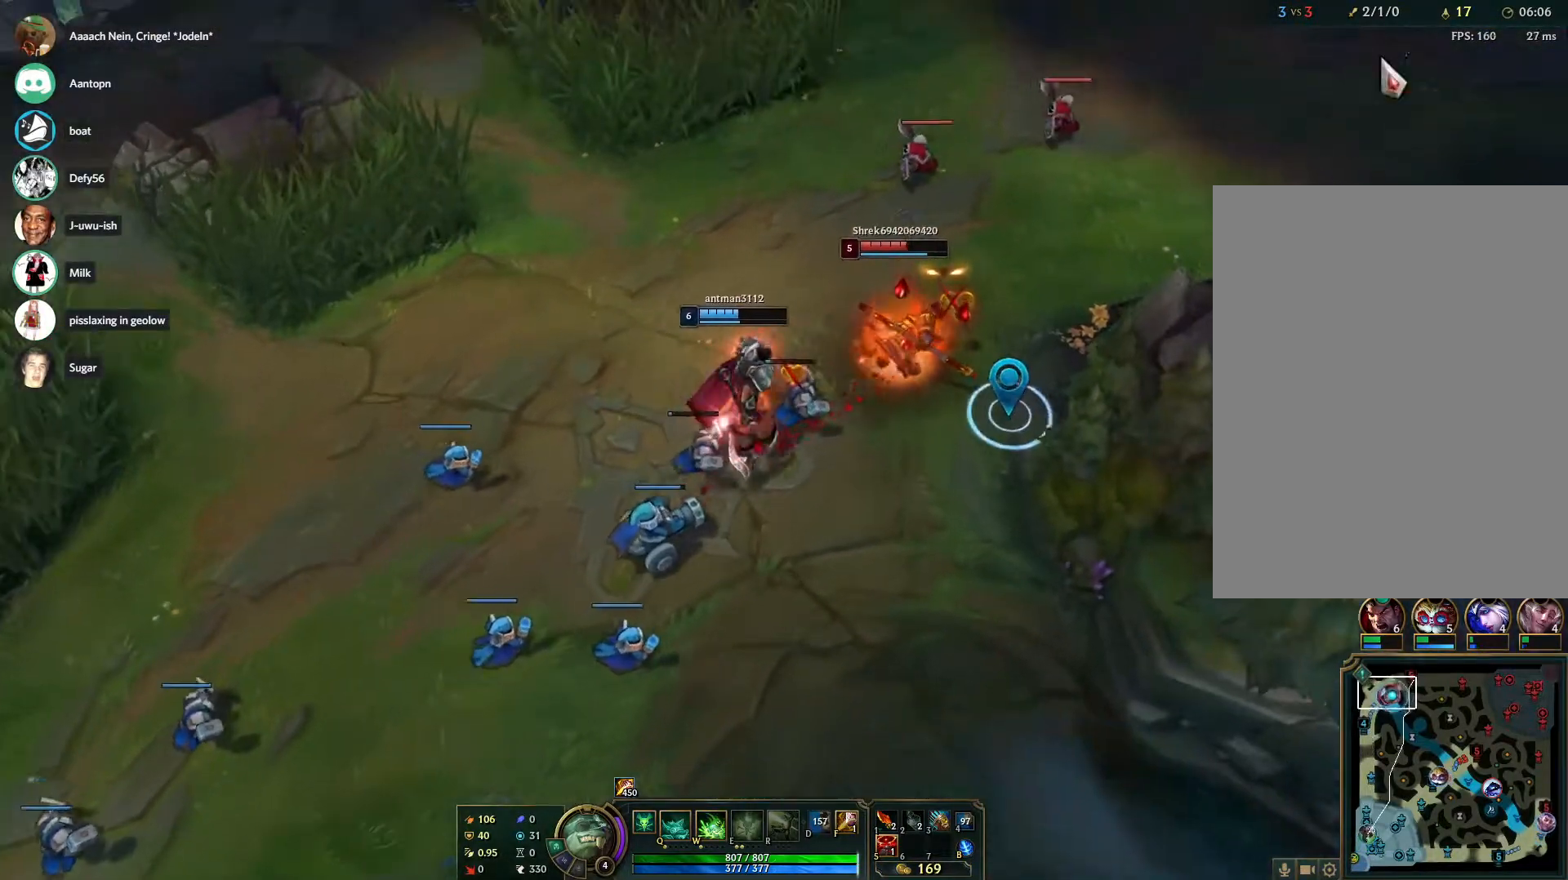
{"keys": [], "mouse": [], "events": [[100, "mouse_right", "up"], [150, "mouse_right", "down"], [283, "mouse_right", "up"], [283, "tab", "down"], [467, "tab", "up"]]}
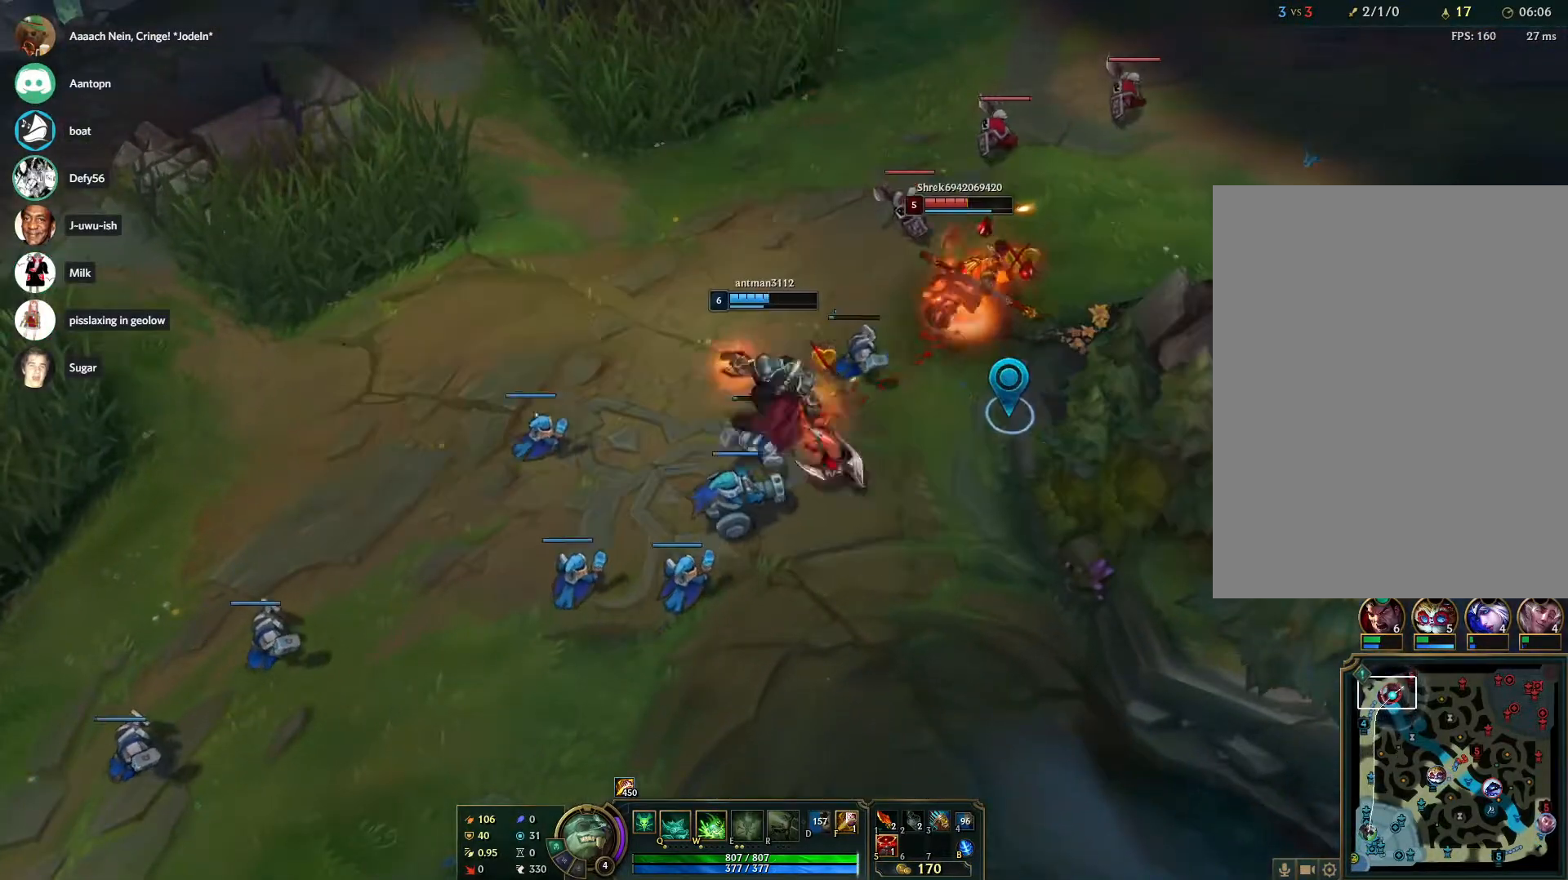
{"keys": [], "mouse": ["right"], "events": [[217, "mouse_right", "down"], [350, "mouse_right", "up"], [450, "mouse_right", "down"]]}
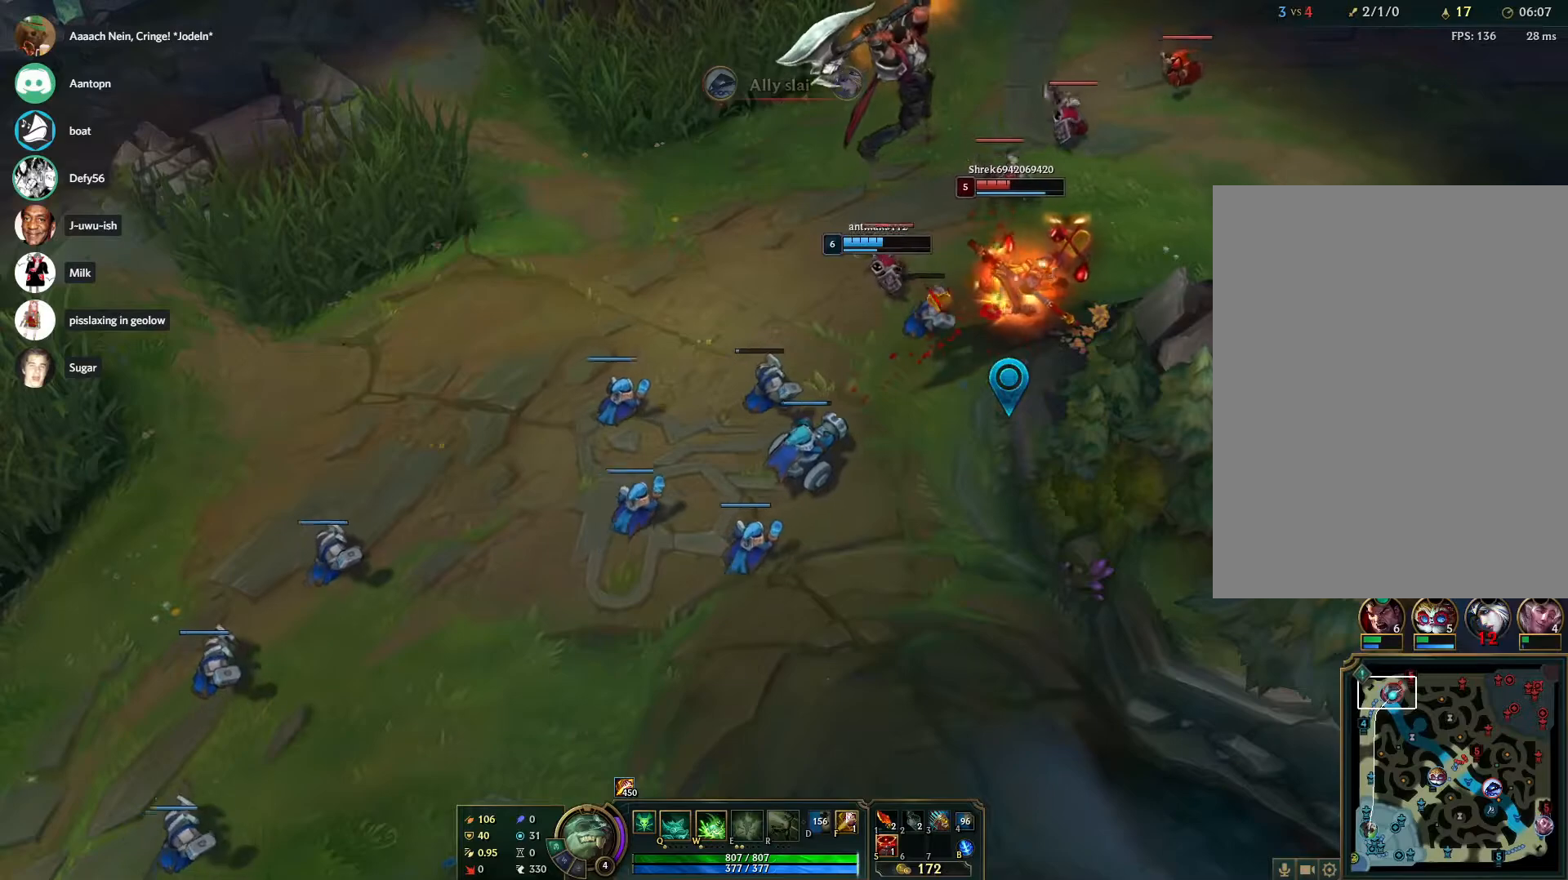
{"keys": [], "mouse": [], "events": [[83, "mouse_right", "up"], [217, "mouse_right", "down"], [317, "mouse_right", "up"], [367, "mouse_right", "down"], [500, "mouse_right", "up"]]}